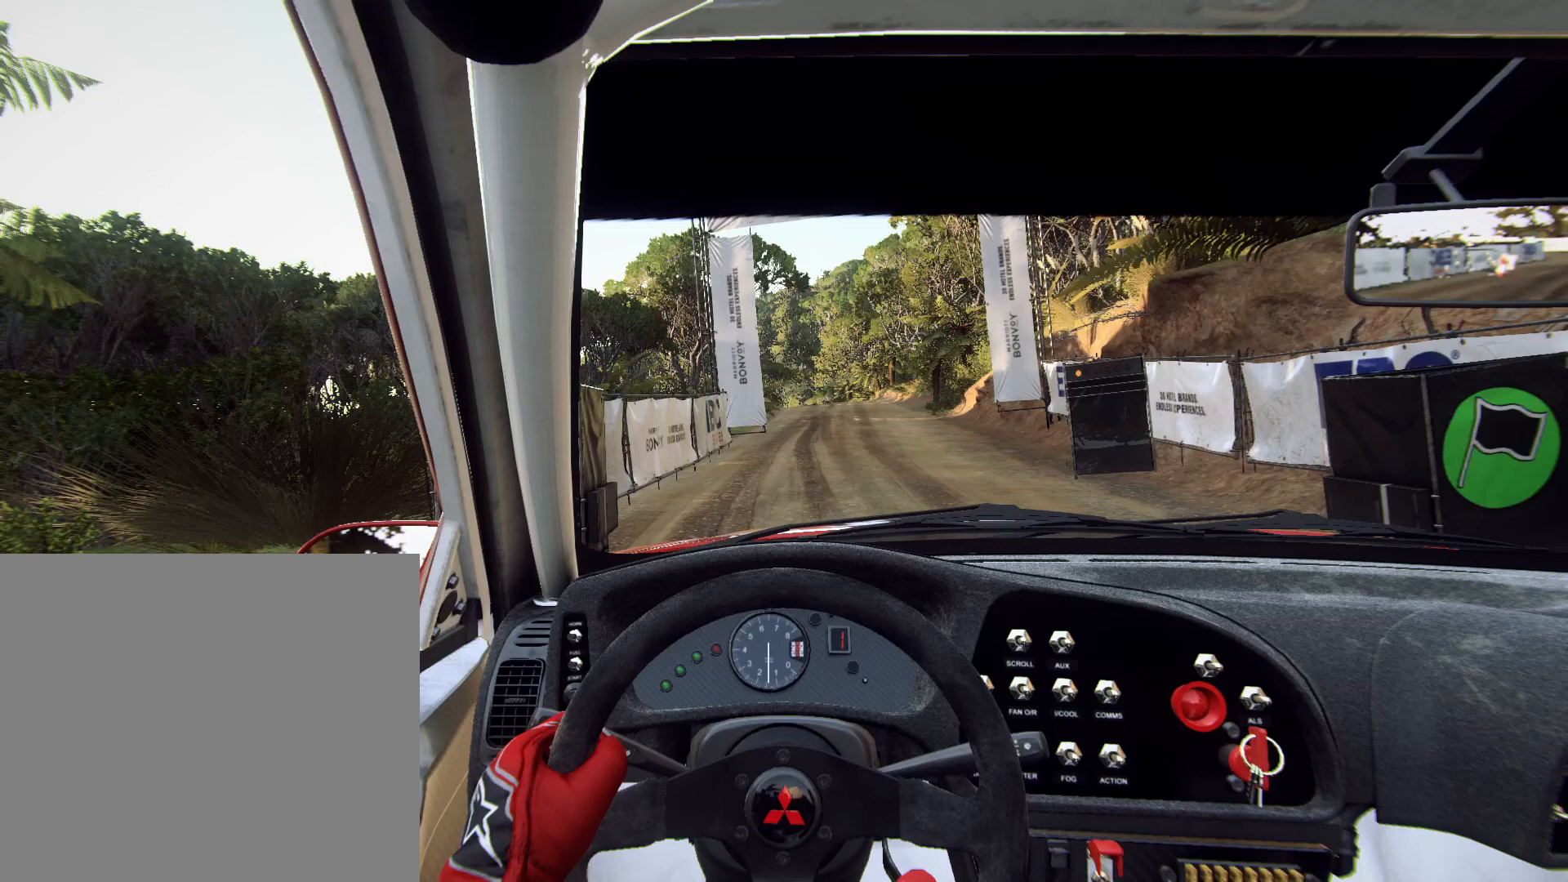
Gameplay with a controller (Xbox layout); each line is a JSON object with the inputs held at the frame after it. "events" lists button and stick changes between this image and that frame as [ms after this image, input, new state], when the widget could be followed in between.
{"buttons": [], "left_stick": "center", "right_stick": "down", "events": []}
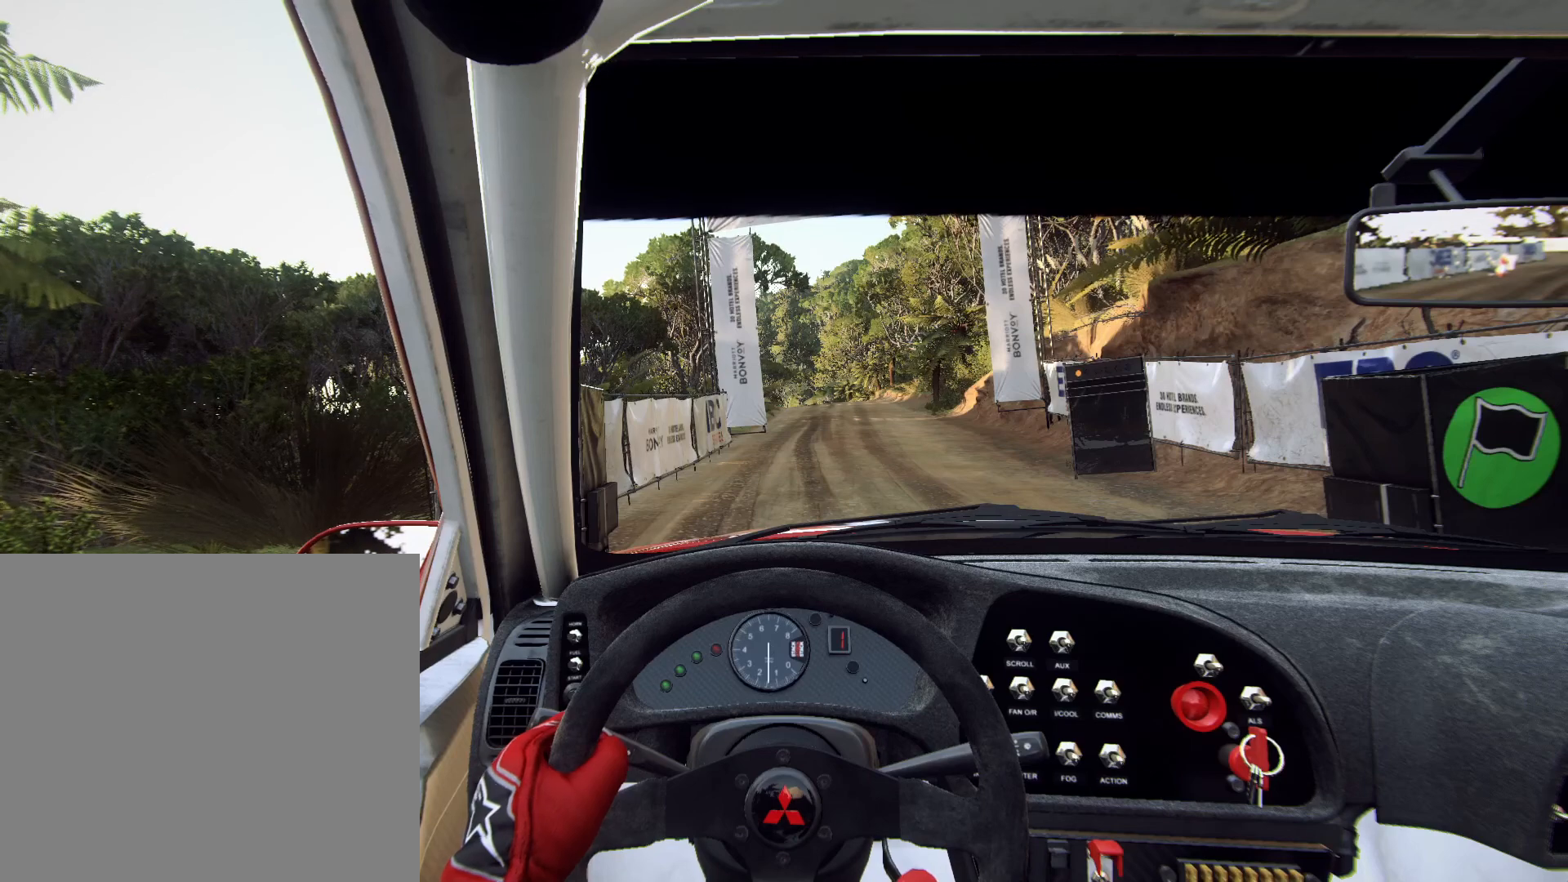
{"buttons": [], "left_stick": "center", "right_stick": "down", "events": []}
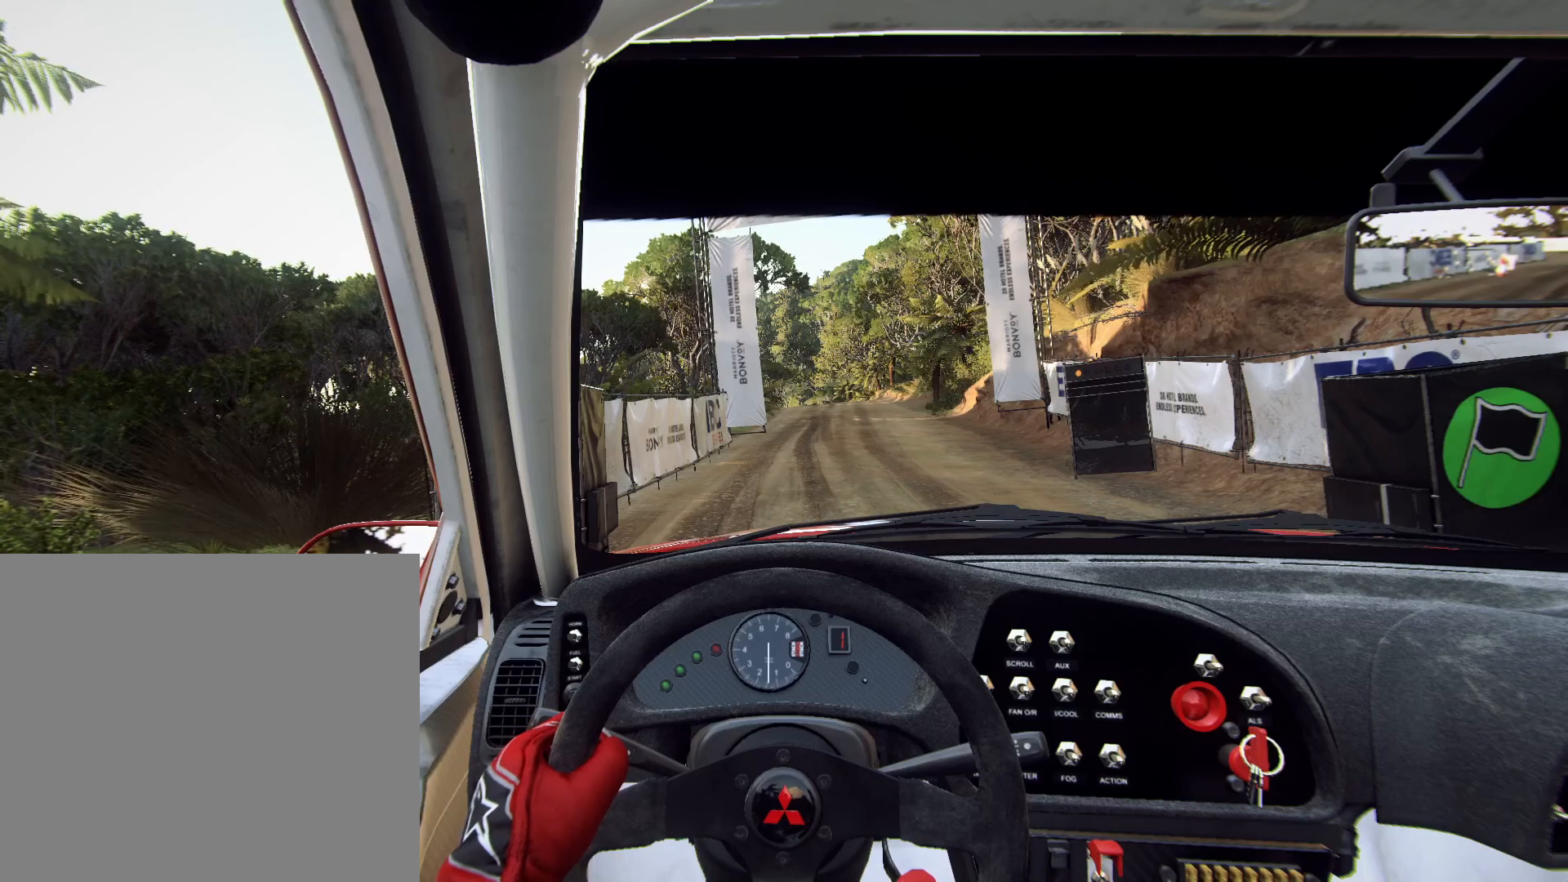
{"buttons": ["R2"], "left_stick": "center", "right_stick": "down", "events": [[100, "R2", "down"]]}
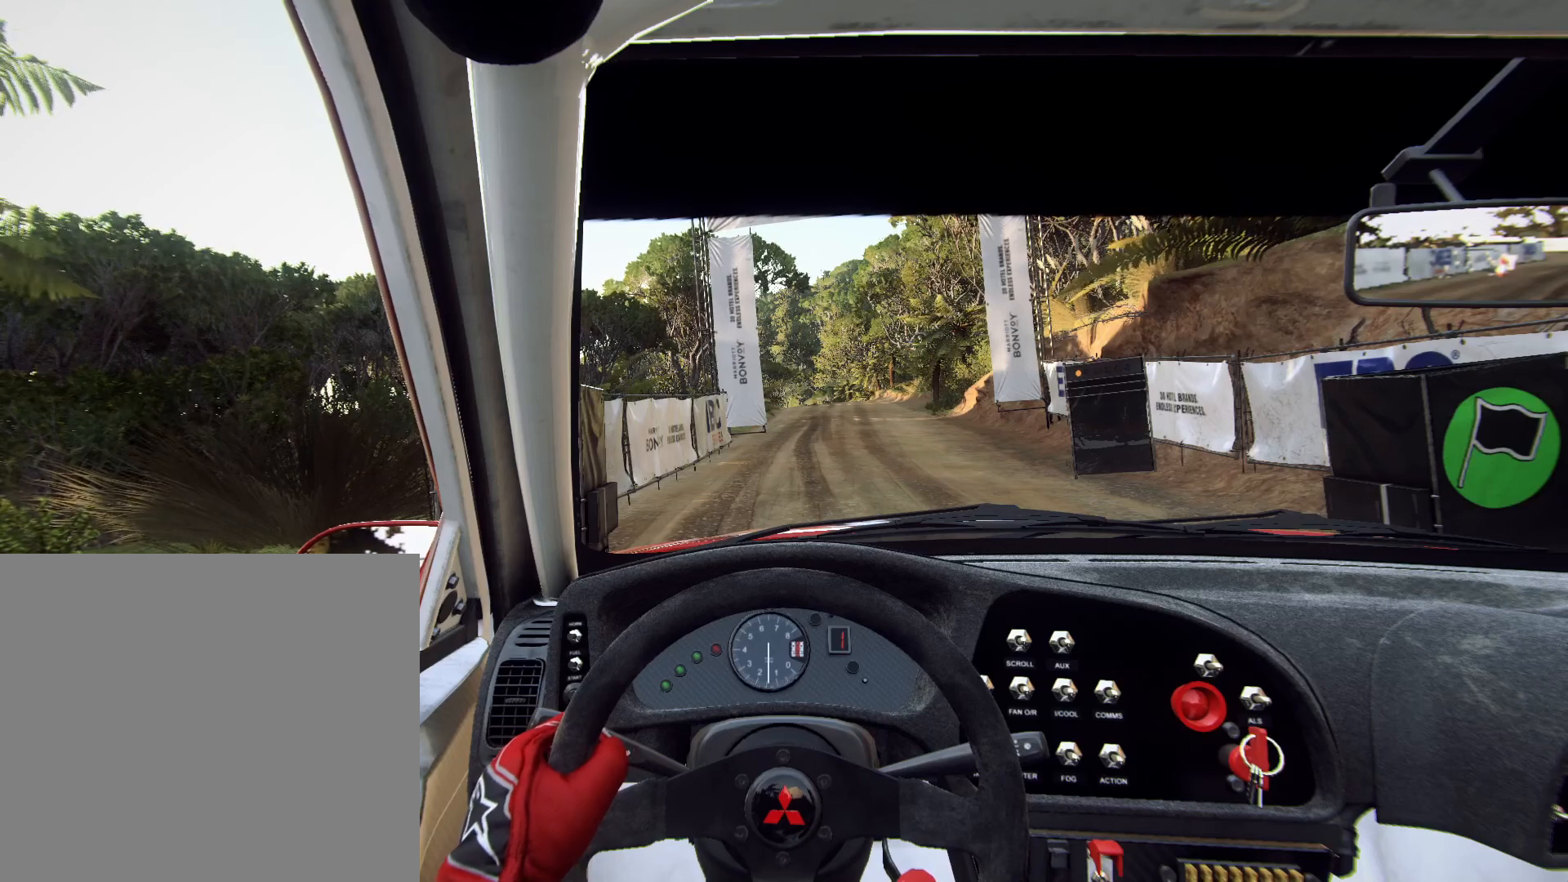
{"buttons": ["R2"], "left_stick": "center", "right_stick": "down", "events": []}
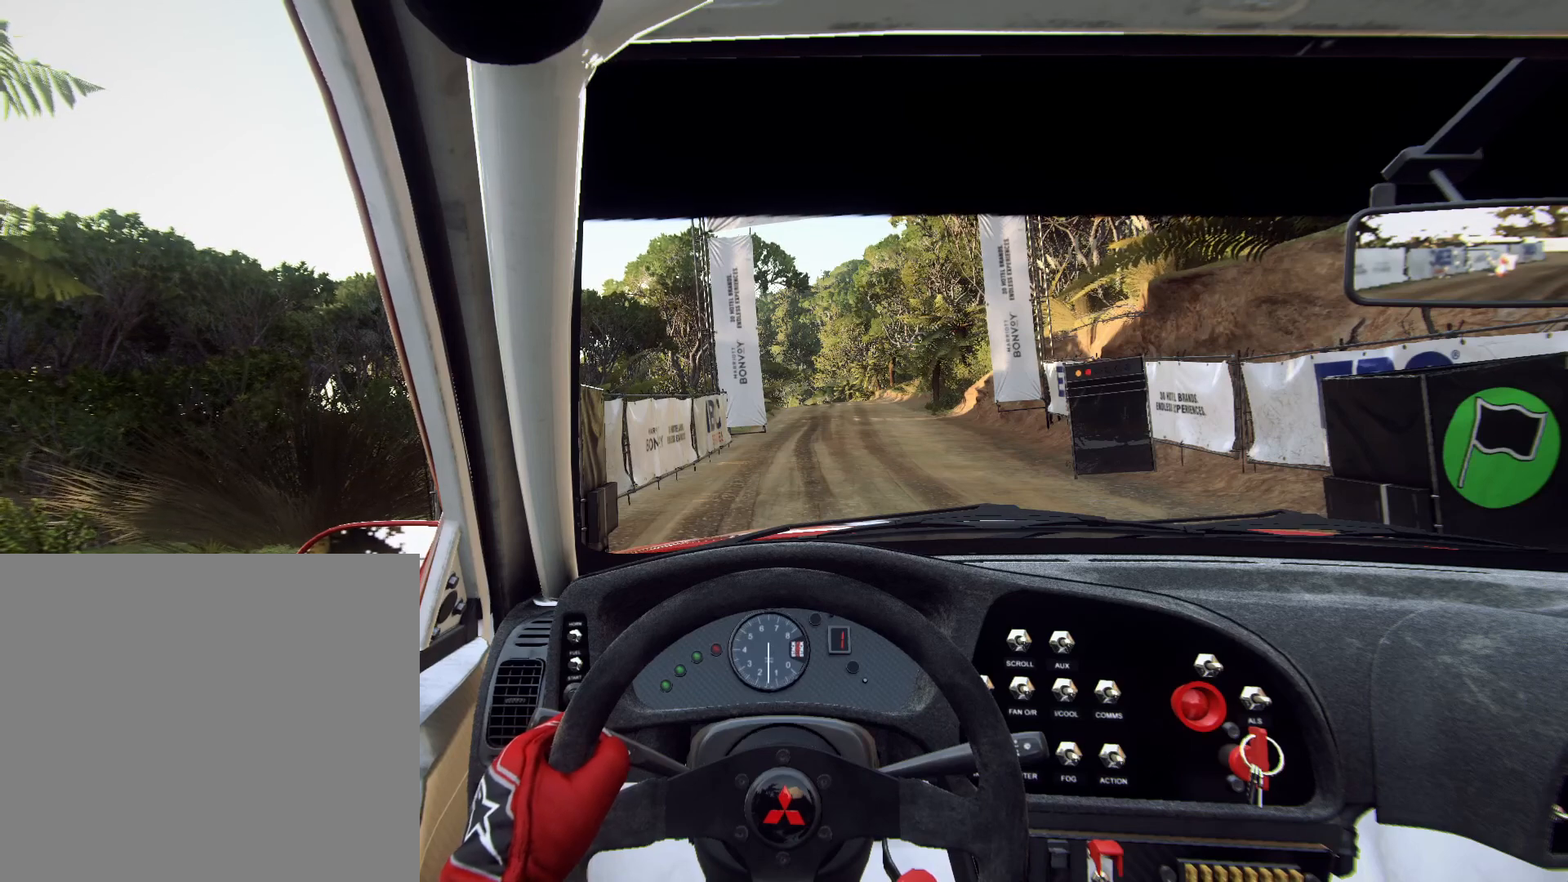
{"buttons": ["R2"], "left_stick": "center", "right_stick": "center", "events": [[367, "right_stick", "center"]]}
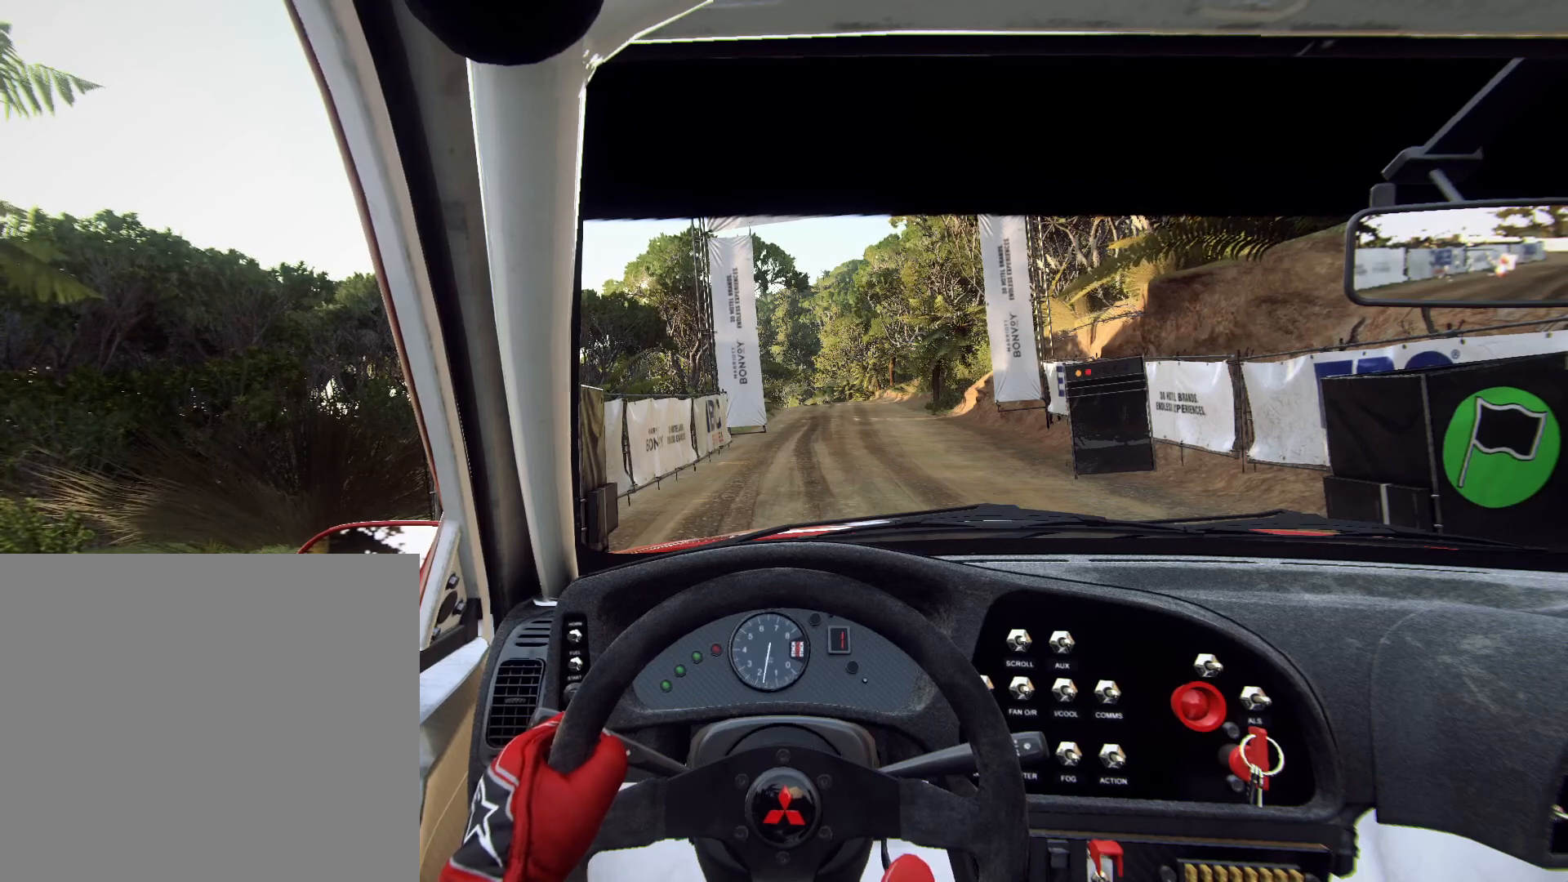
{"buttons": ["R2"], "left_stick": "center", "right_stick": "center", "events": []}
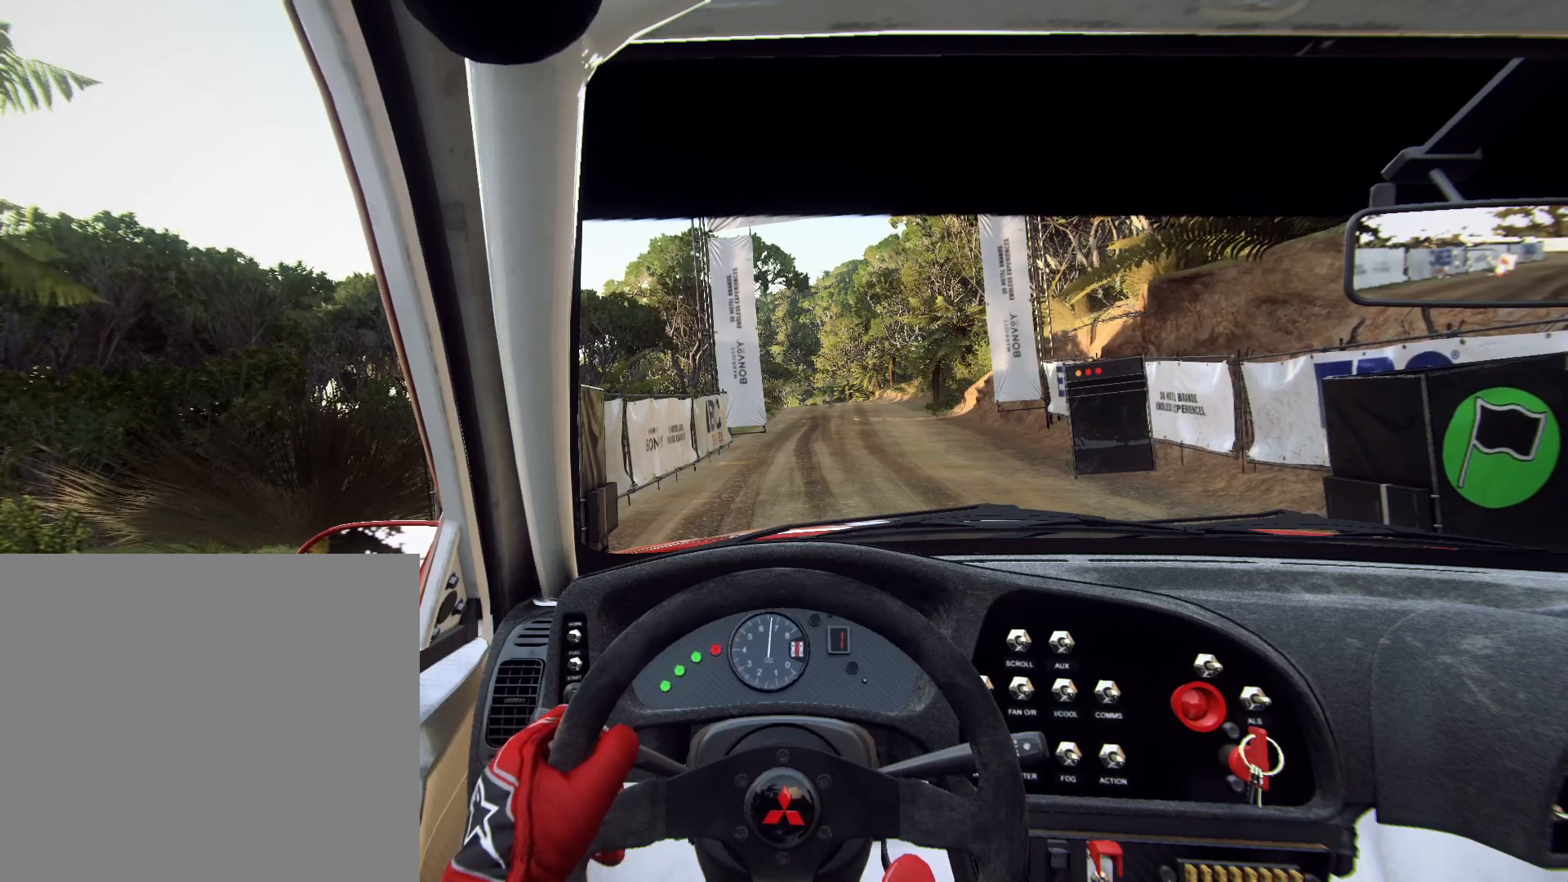
{"buttons": ["R2"], "left_stick": "center", "right_stick": "down", "events": [[67, "right_stick", "down"]]}
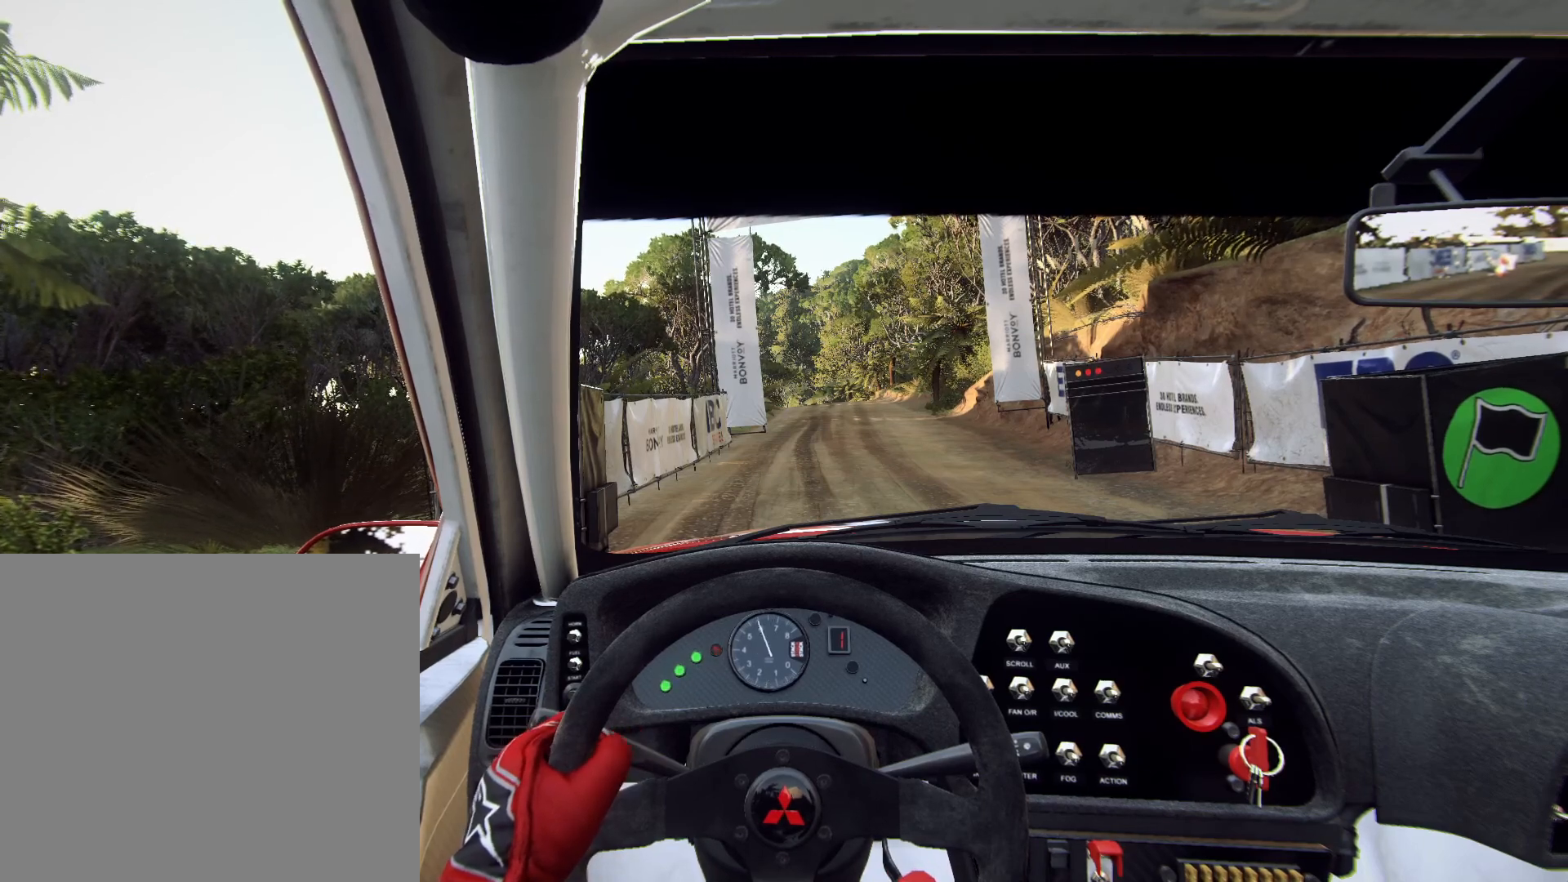
{"buttons": ["R2"], "left_stick": "center", "right_stick": "center", "events": [[267, "right_stick", "center"]]}
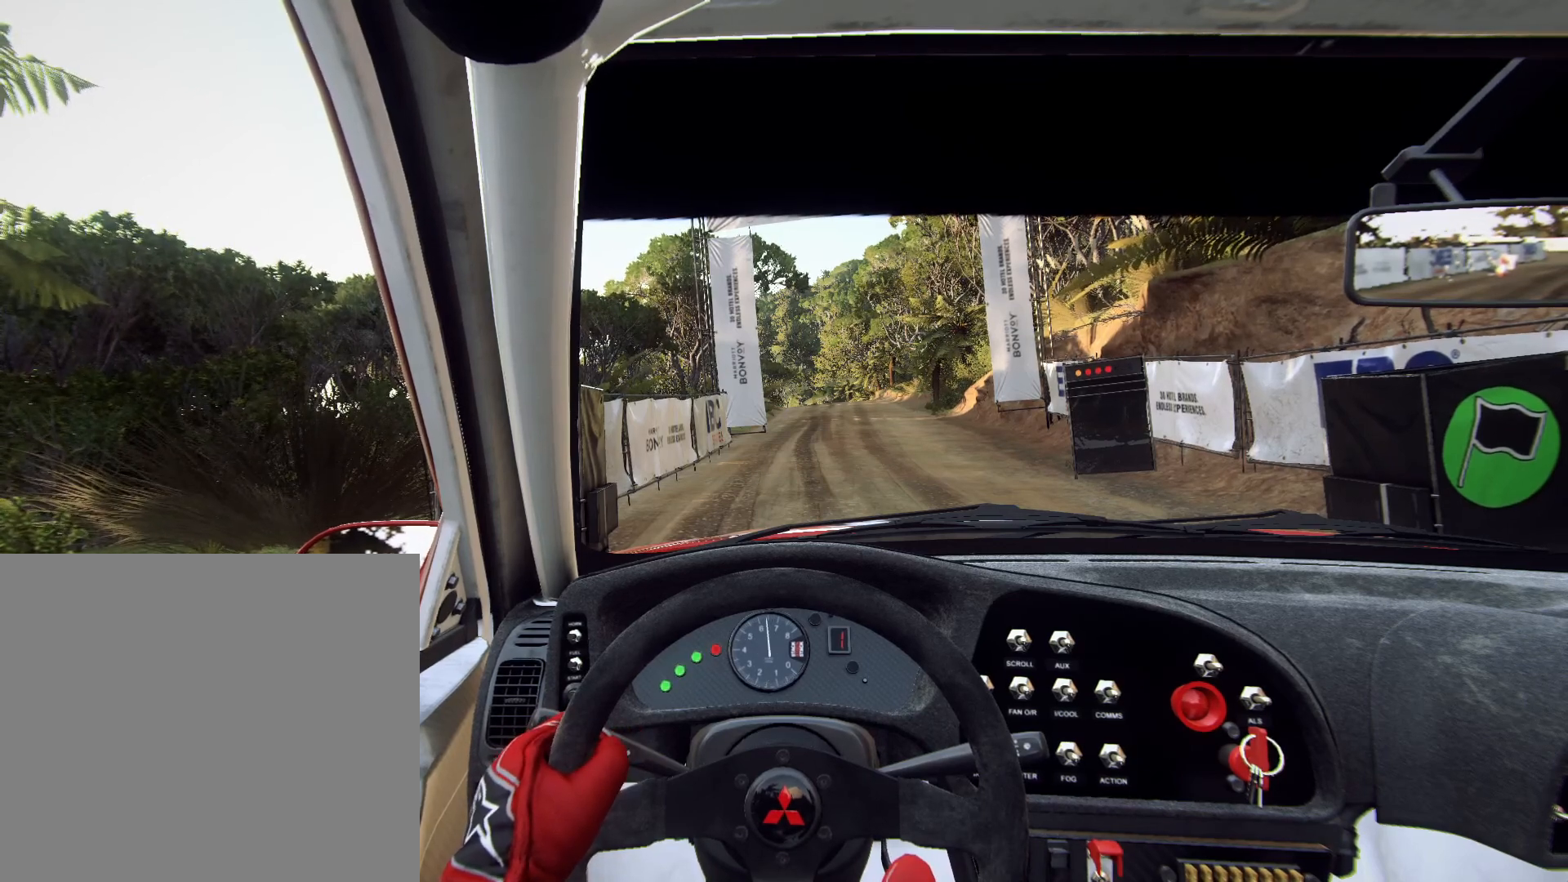
{"buttons": ["R2"], "left_stick": "center", "right_stick": "down", "events": [[33, "right_stick", "down"]]}
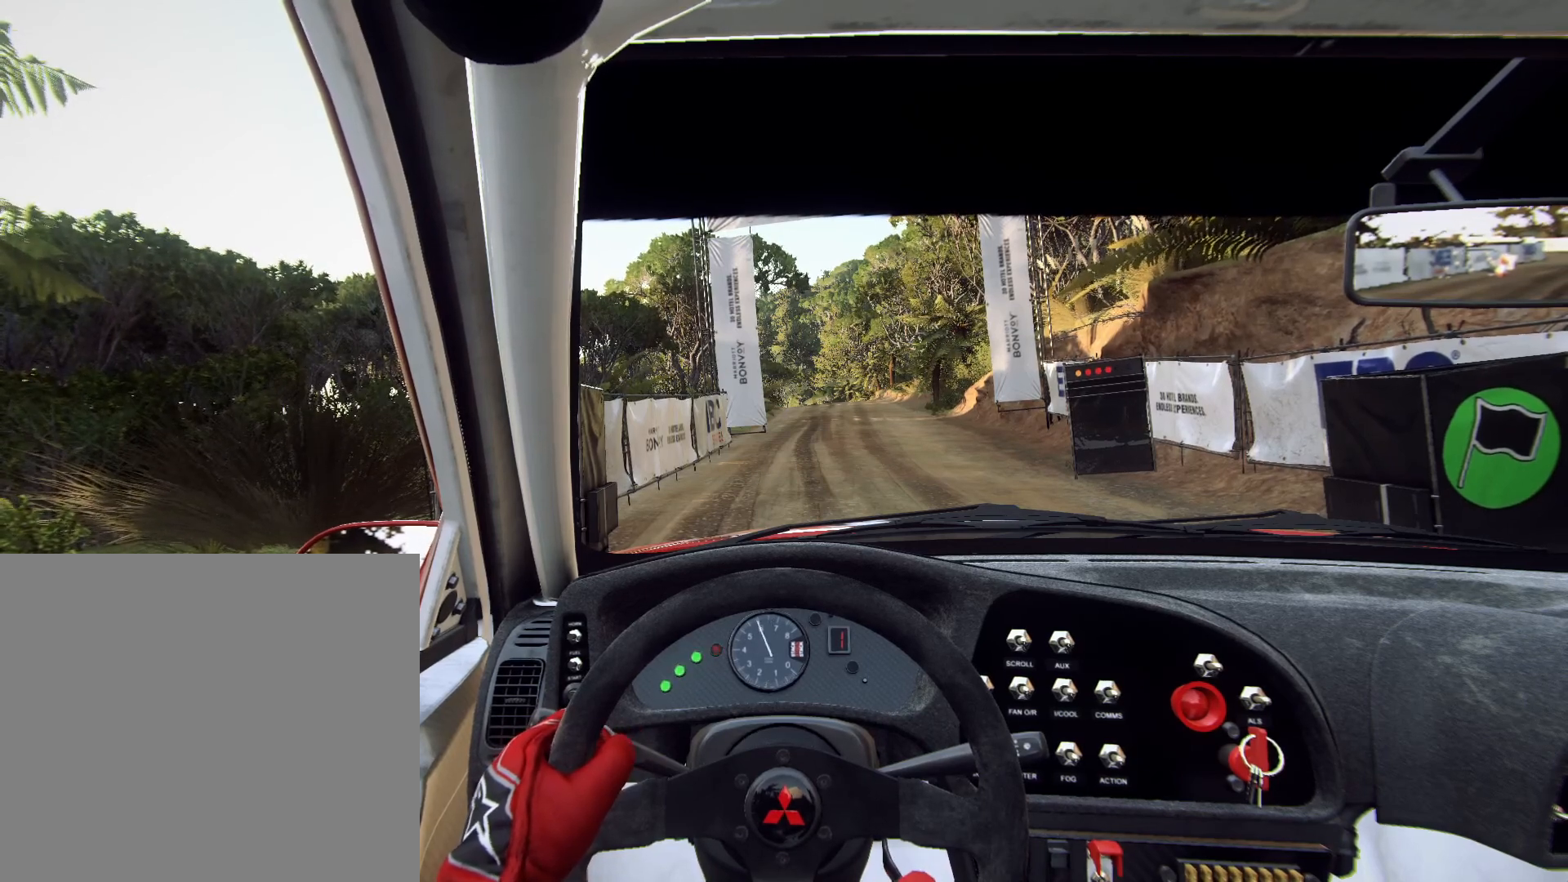
{"buttons": ["R2"], "left_stick": "center", "right_stick": "down", "events": [[133, "right_stick", "center"], [300, "right_stick", "down"]]}
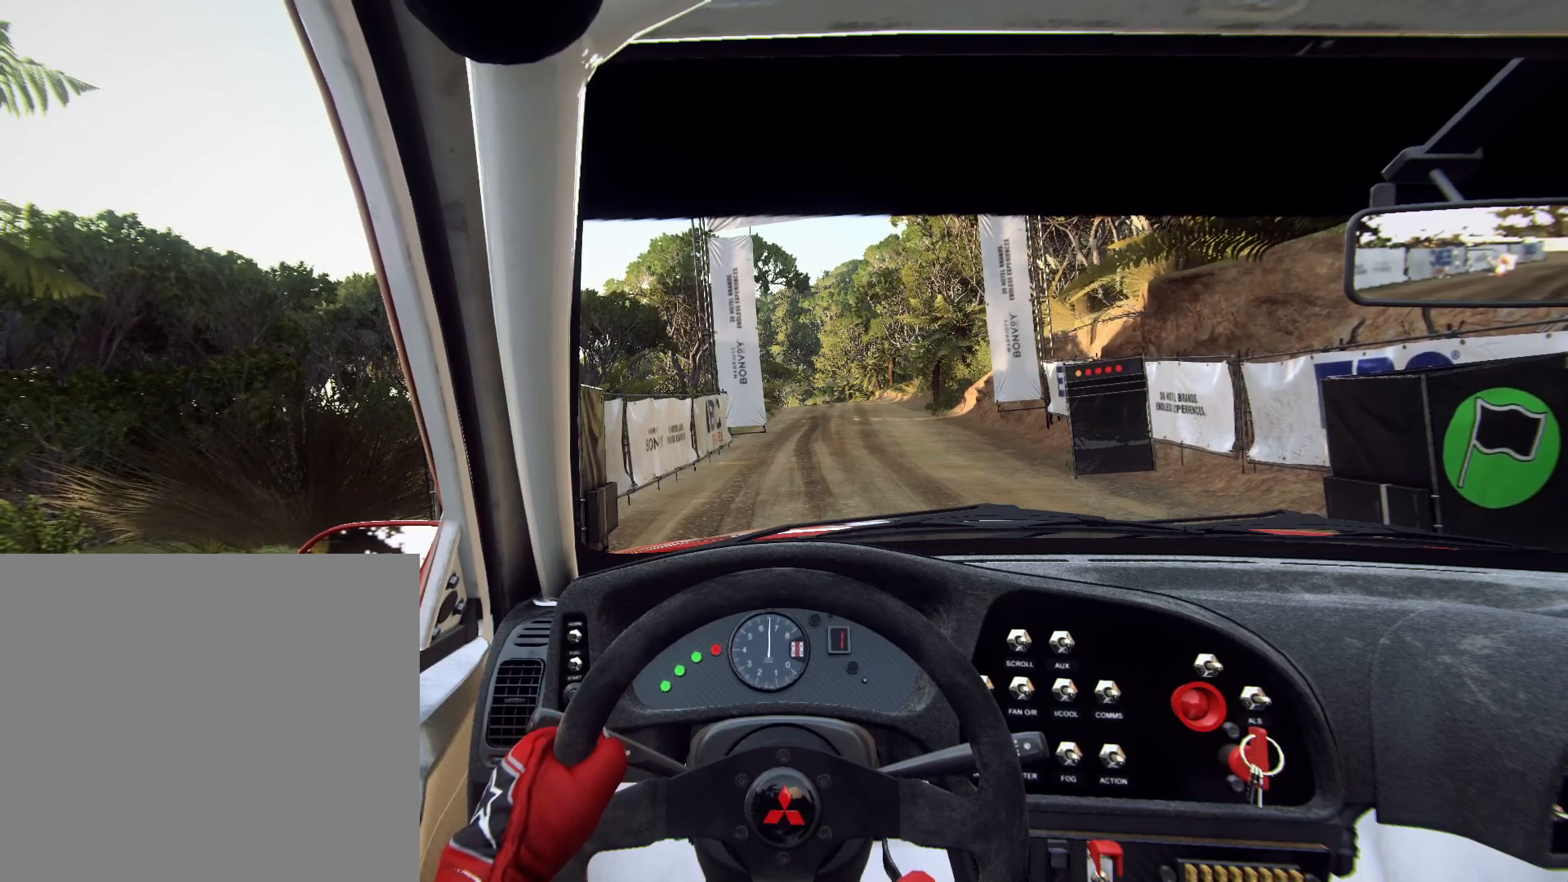
{"buttons": ["R2"], "left_stick": "center", "right_stick": "center", "events": [[33, "right_stick", "center"], [100, "right_stick", "down"], [433, "right_stick", "center"]]}
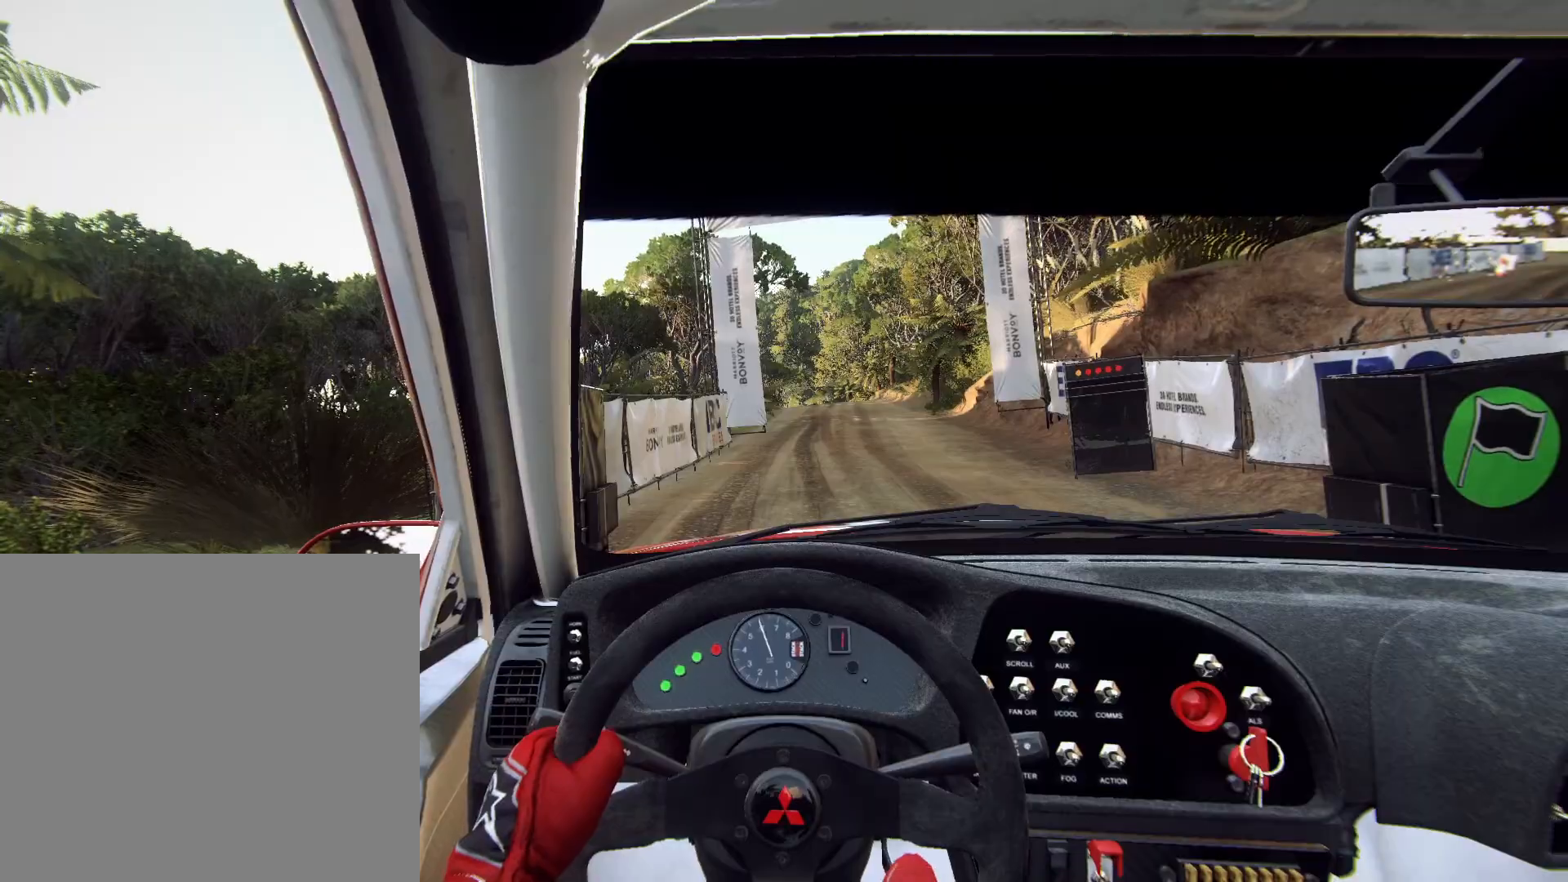
{"buttons": ["R2"], "left_stick": "center", "right_stick": "center", "events": []}
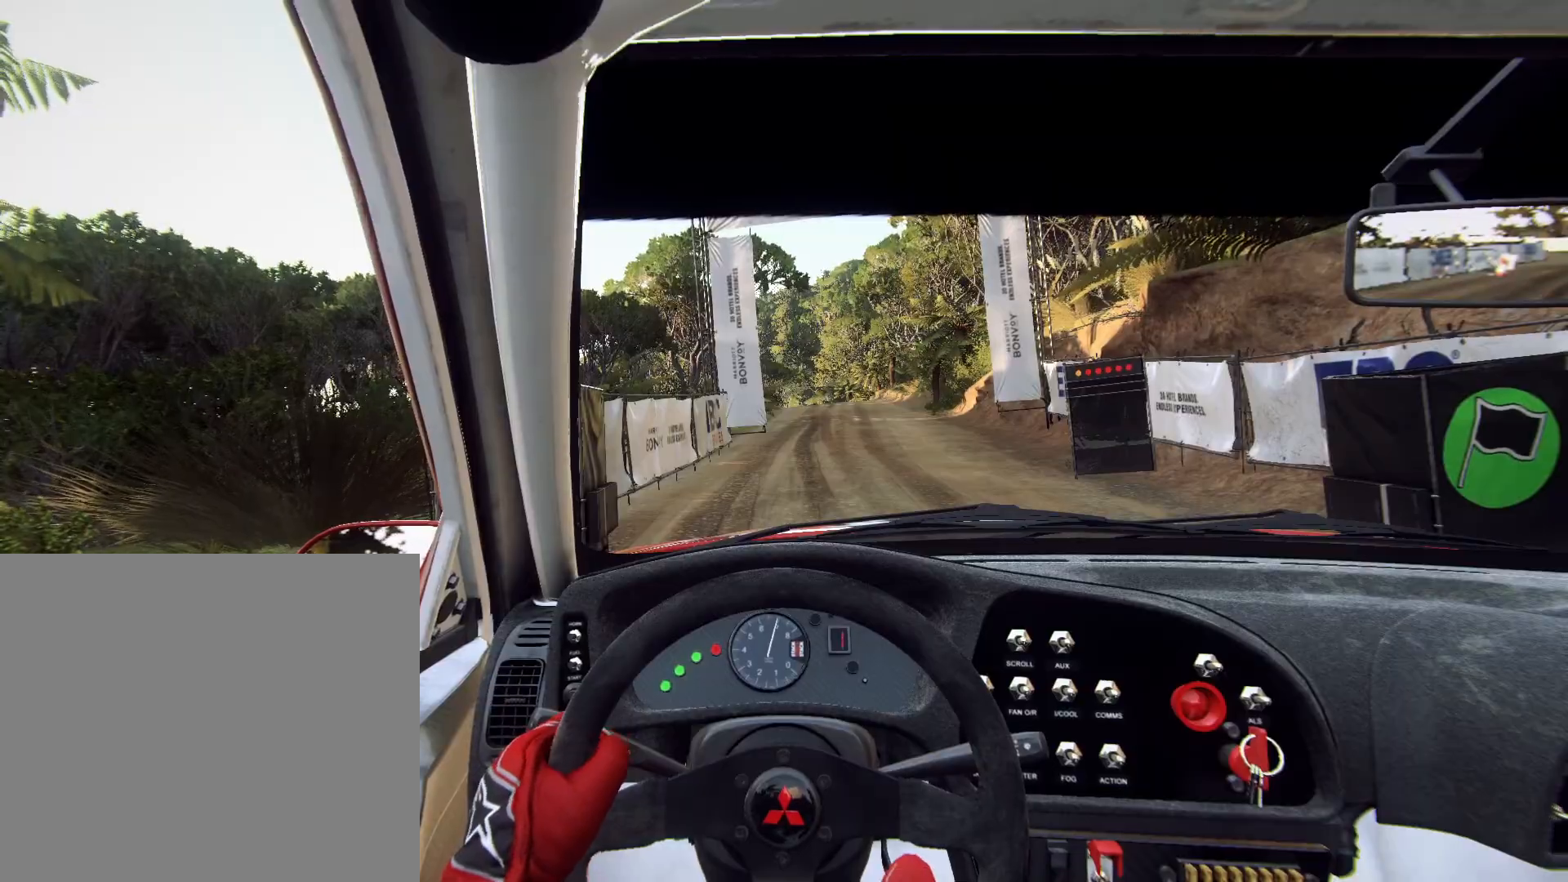
{"buttons": ["R2"], "left_stick": "center", "right_stick": "center", "events": []}
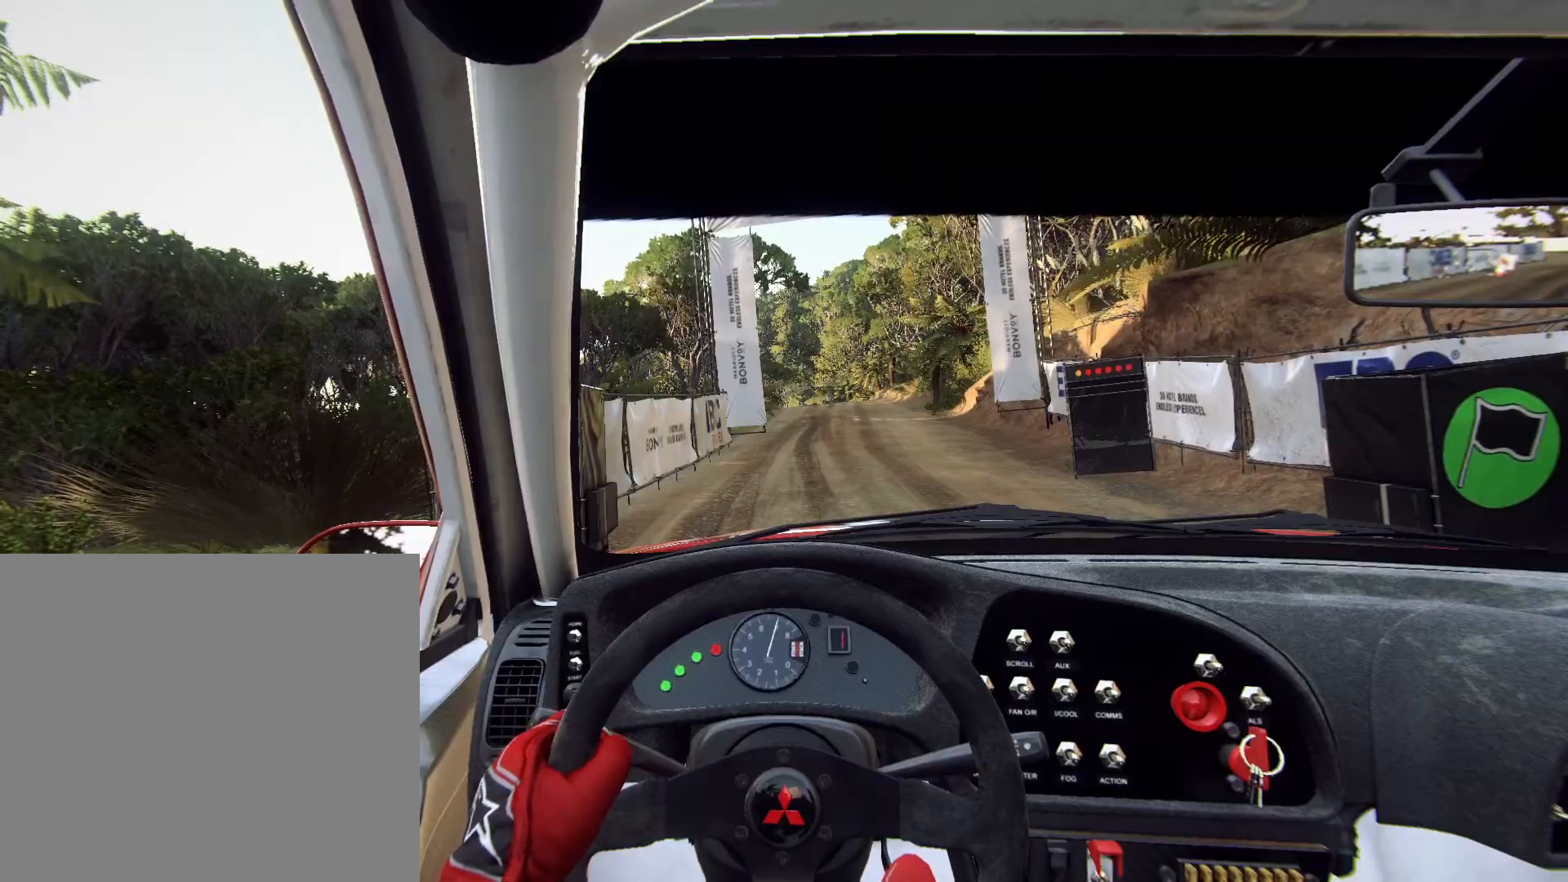
{"buttons": [], "left_stick": "center", "right_stick": "center", "events": [[200, "R2", "up"]]}
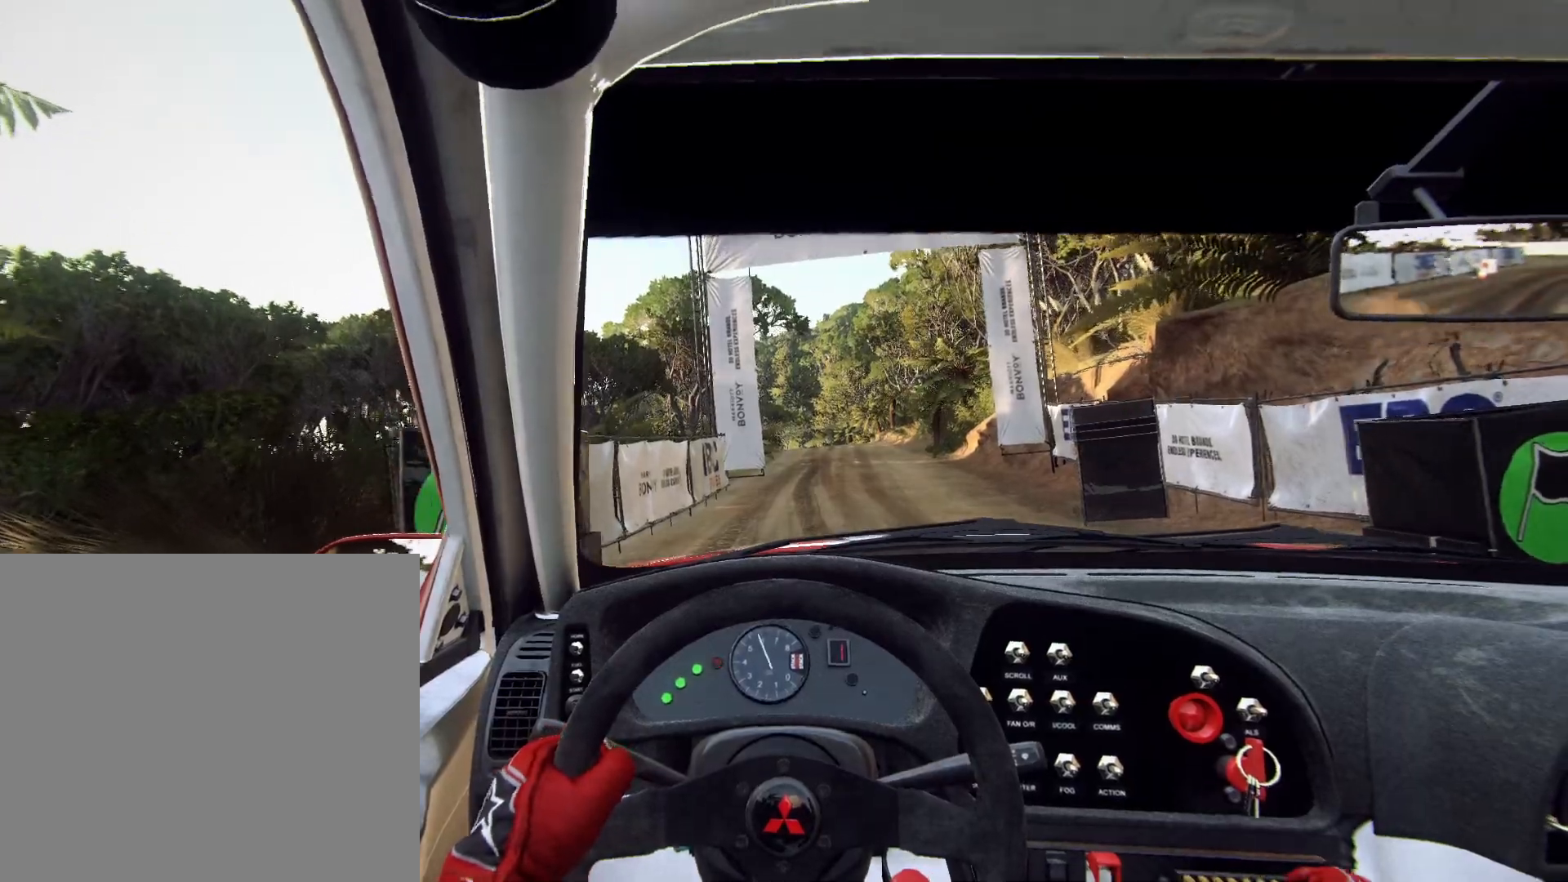
{"buttons": [], "left_stick": "center", "right_stick": "center", "events": [[200, "left_stick", "right"], [267, "left_stick", "center"]]}
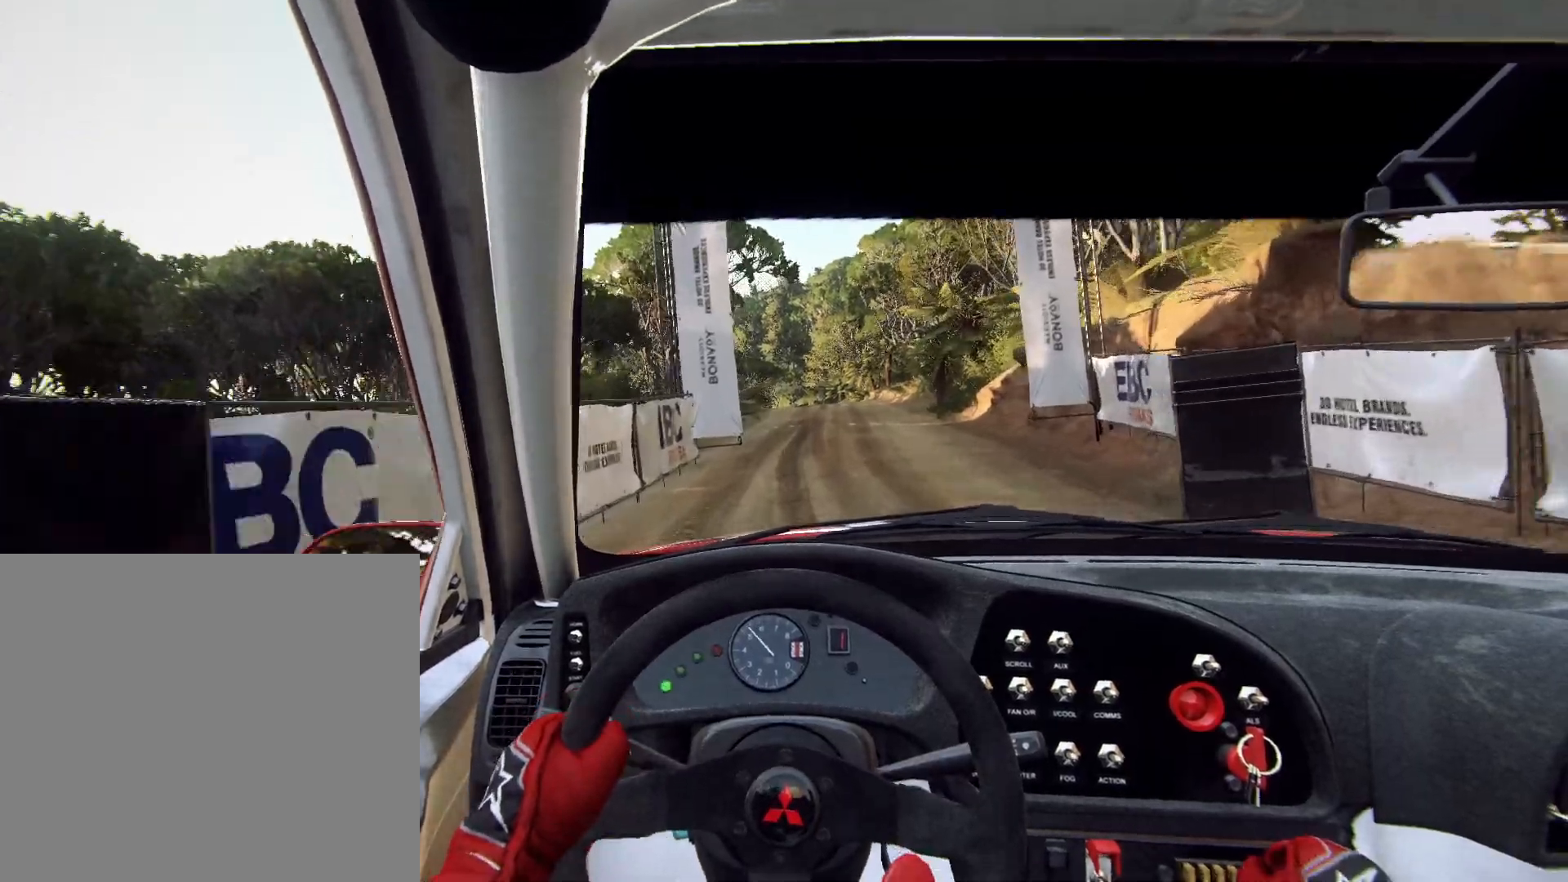
{"buttons": [], "left_stick": "center", "right_stick": "center", "events": []}
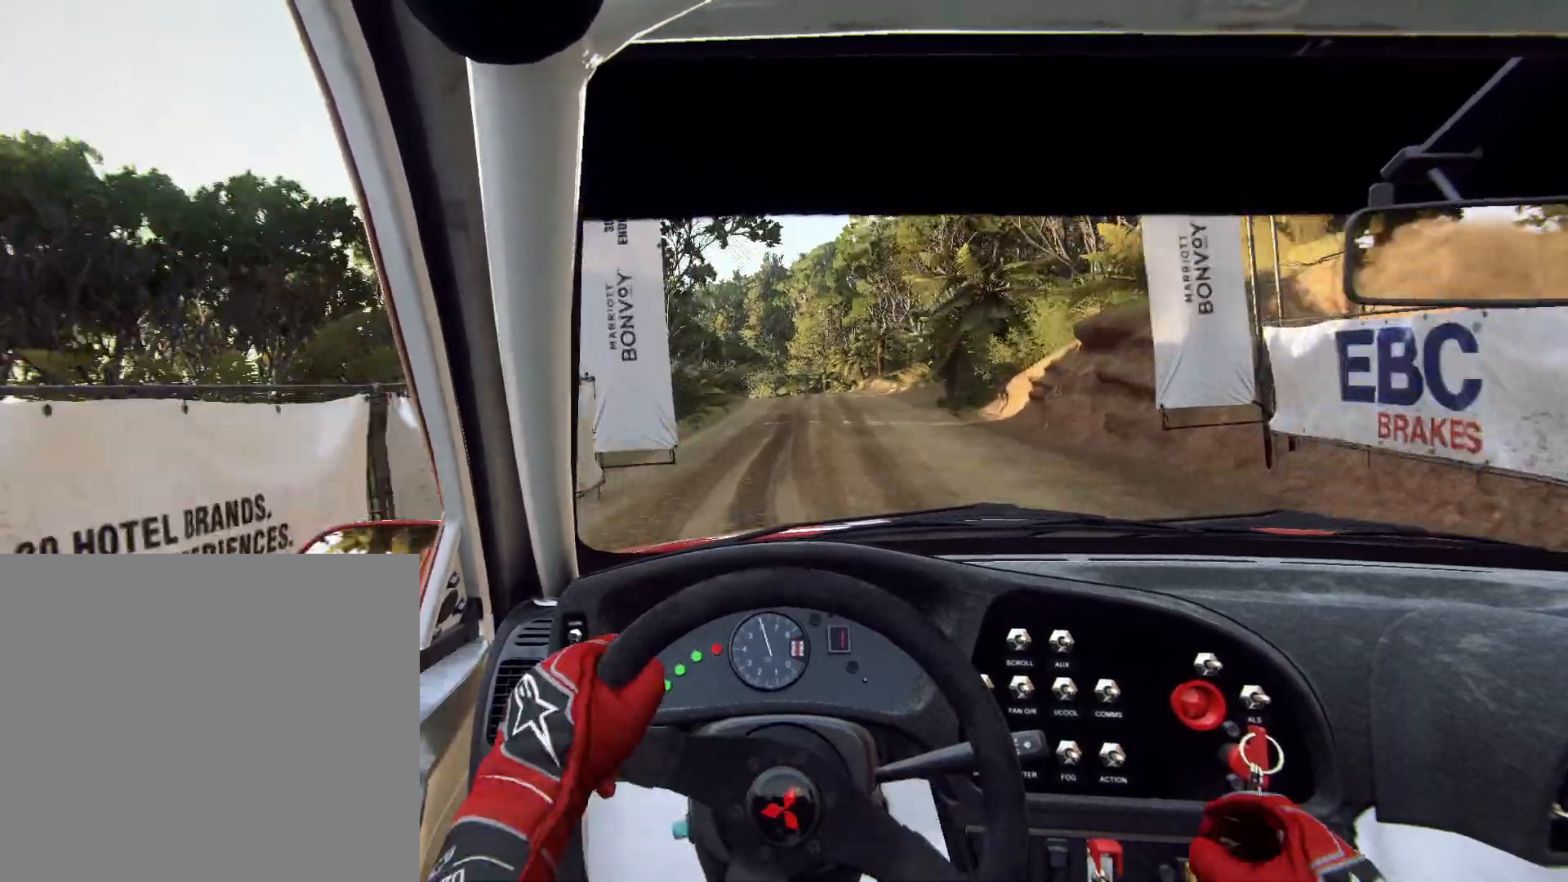
{"buttons": [], "left_stick": "center", "right_stick": "center"}
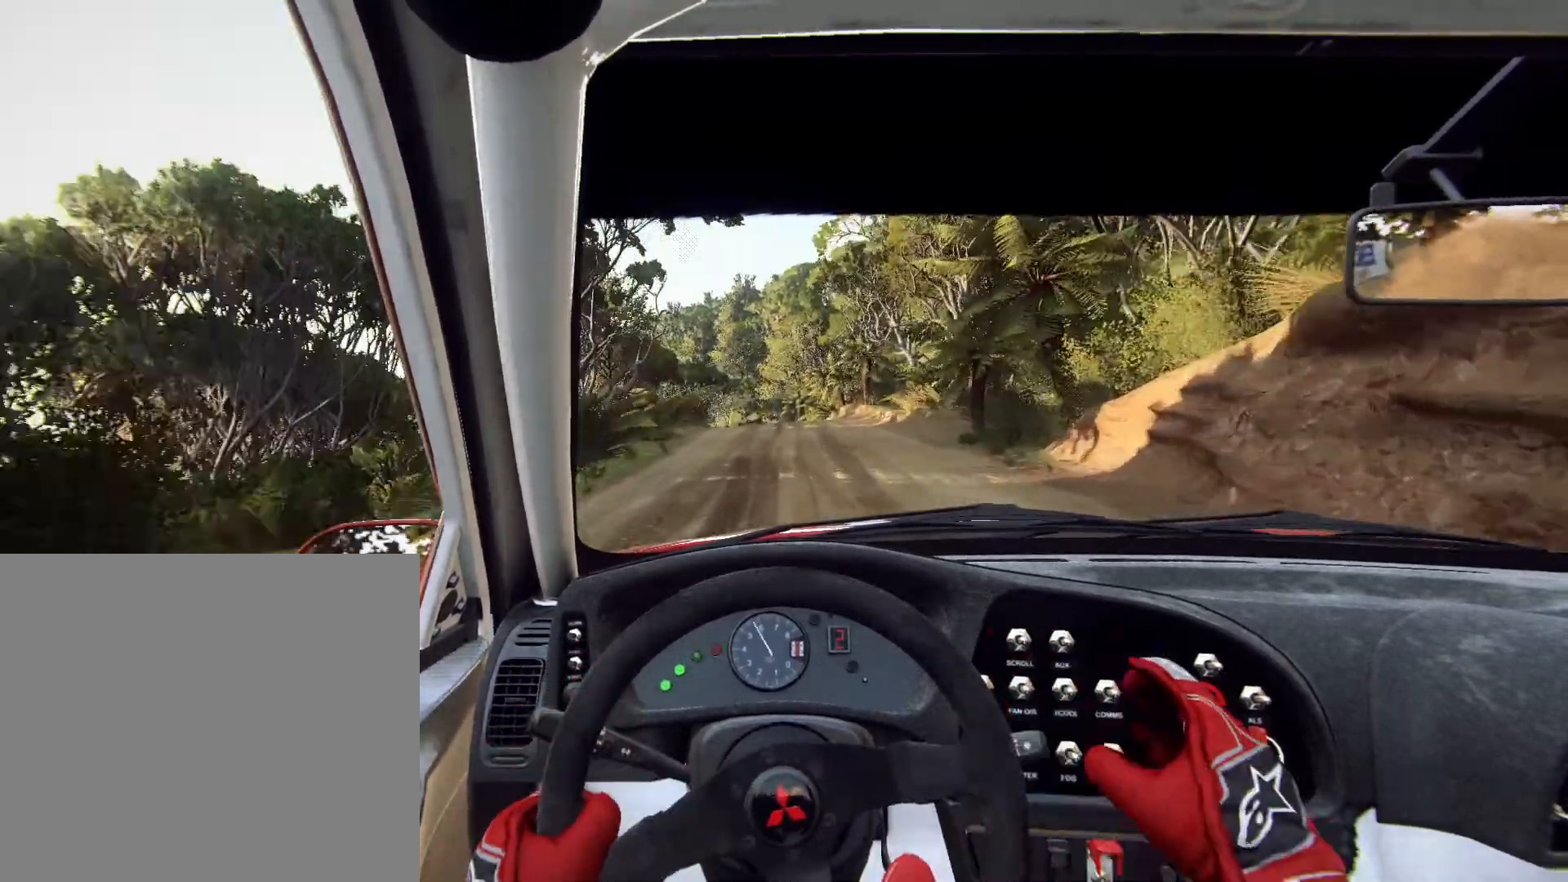
{"buttons": [], "left_stick": "center", "right_stick": "center", "events": [[333, "left_stick", "left"], [500, "left_stick", "center"]]}
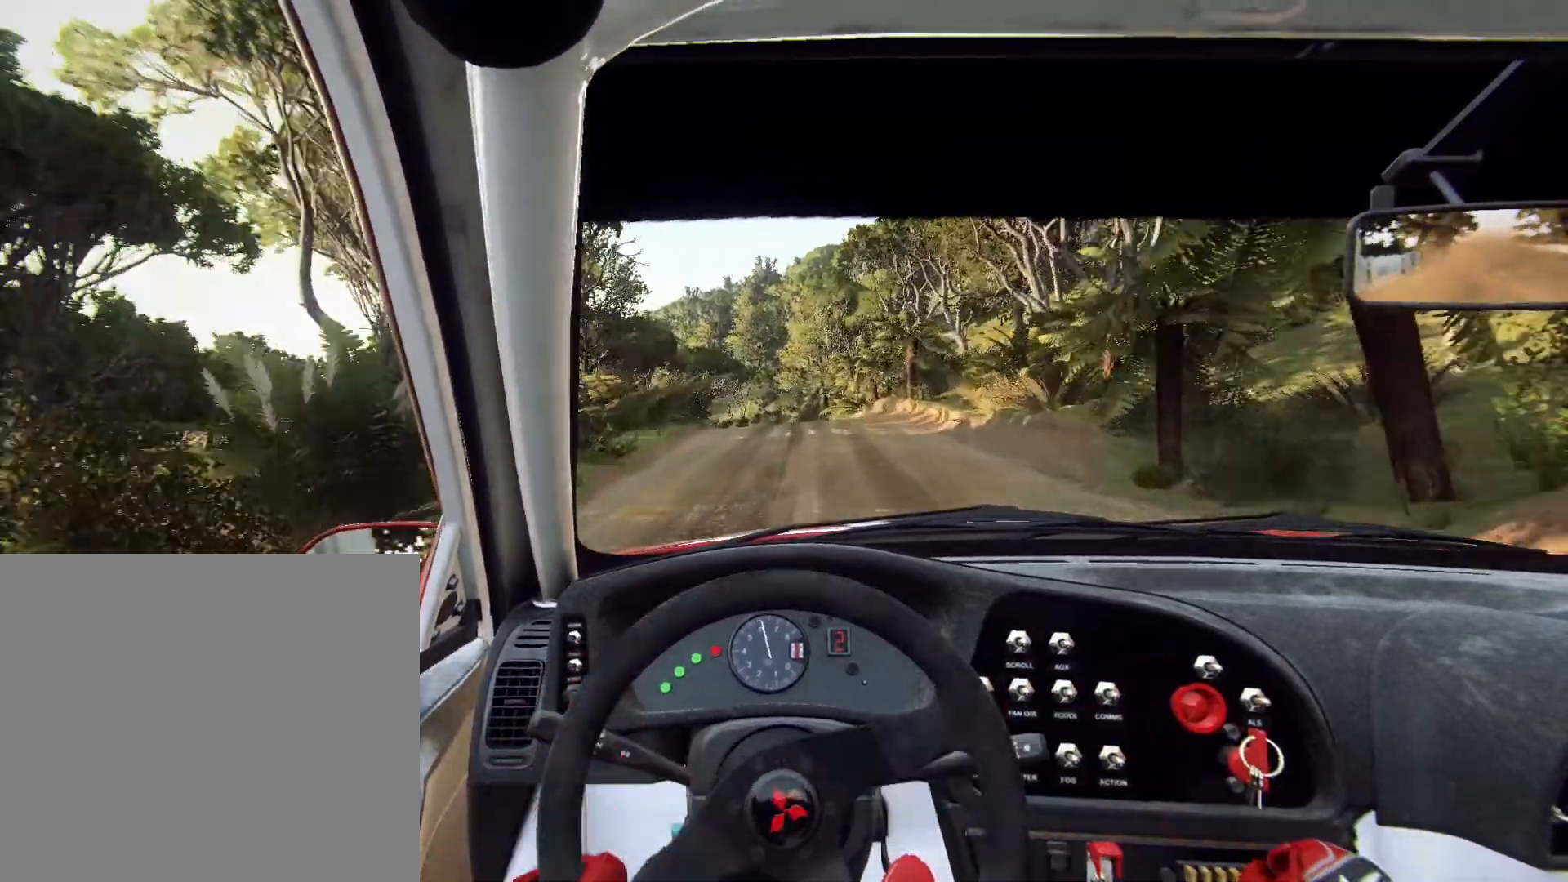
{"buttons": [], "left_stick": "left", "right_stick": "center", "events": [[233, "R1", "down"], [333, "R1", "up"], [433, "left_stick", "right"], [500, "left_stick", "left"]]}
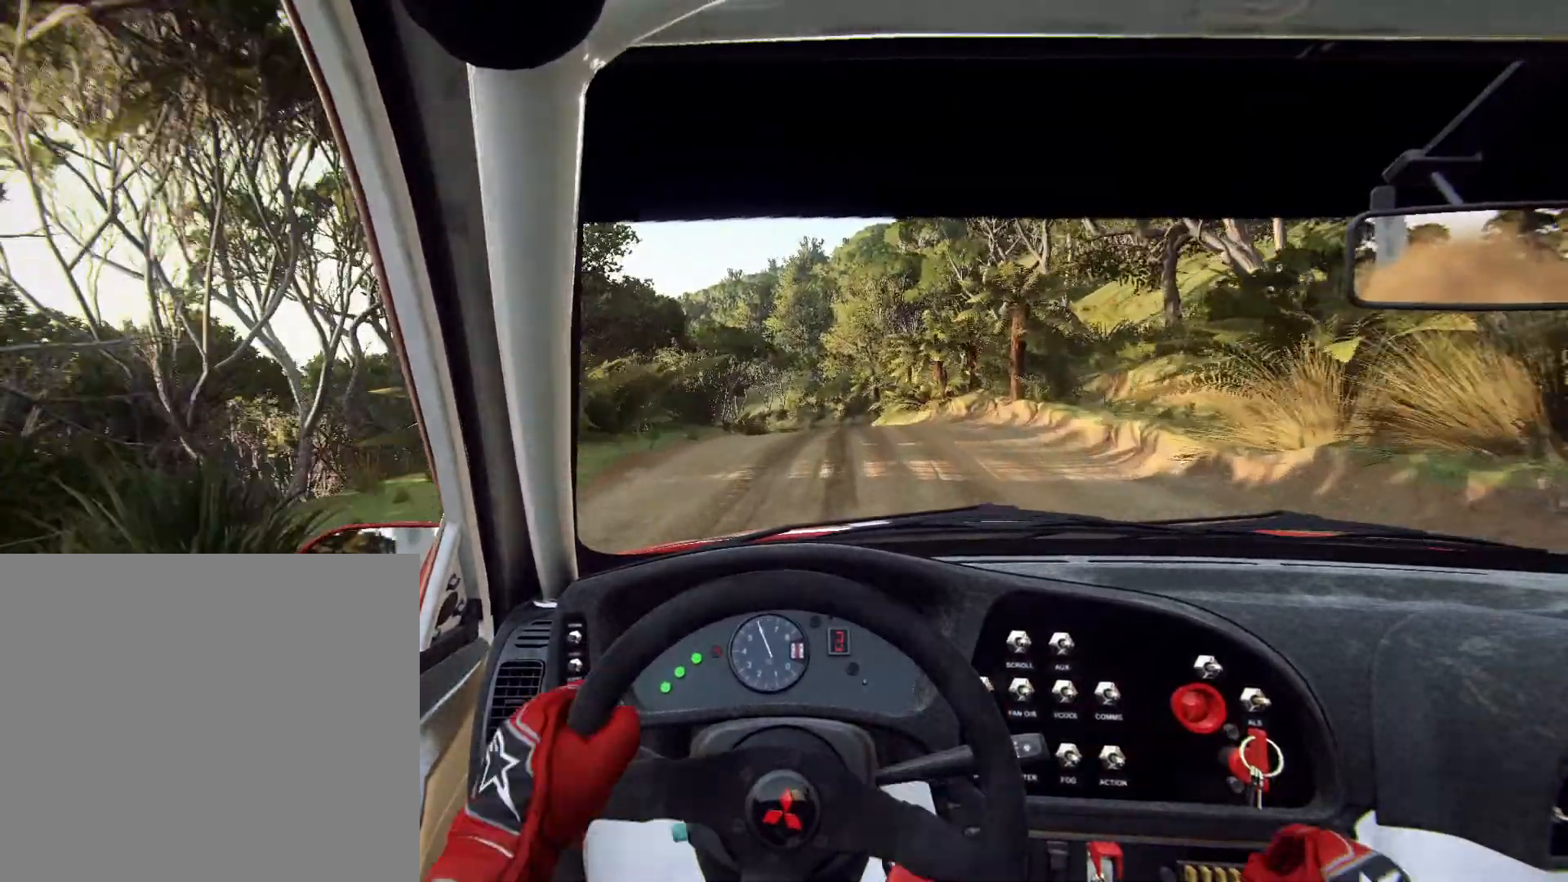
{"buttons": [], "left_stick": "center", "right_stick": "center", "events": [[33, "left_stick", "center"]]}
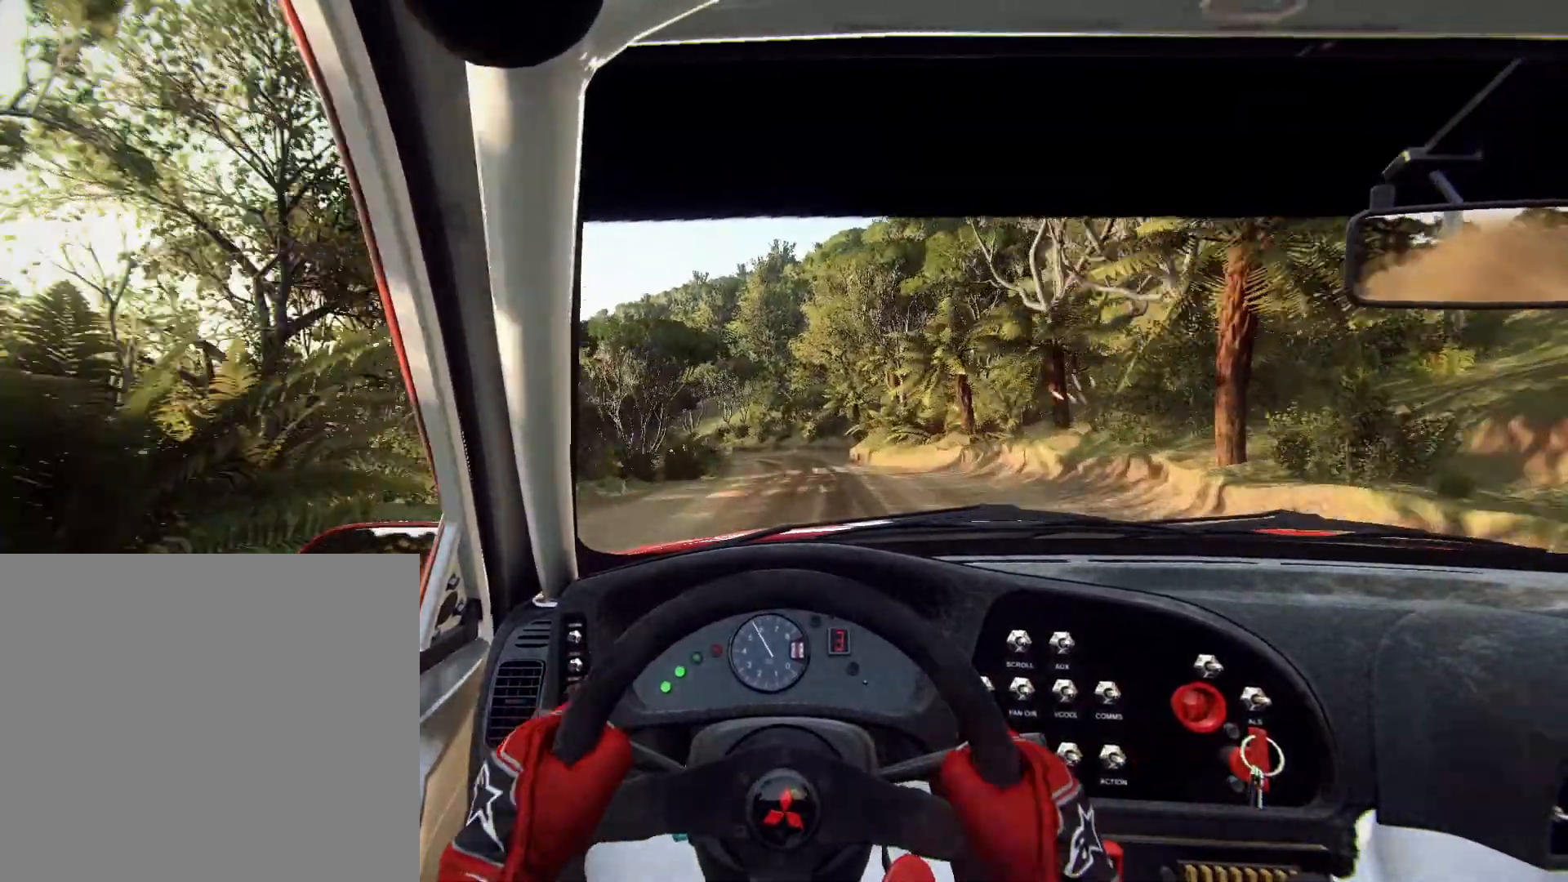
{"buttons": [], "left_stick": "left", "right_stick": "center", "events": [[67, "left_stick", "right"], [233, "left_stick", "center"], [367, "left_stick", "left"]]}
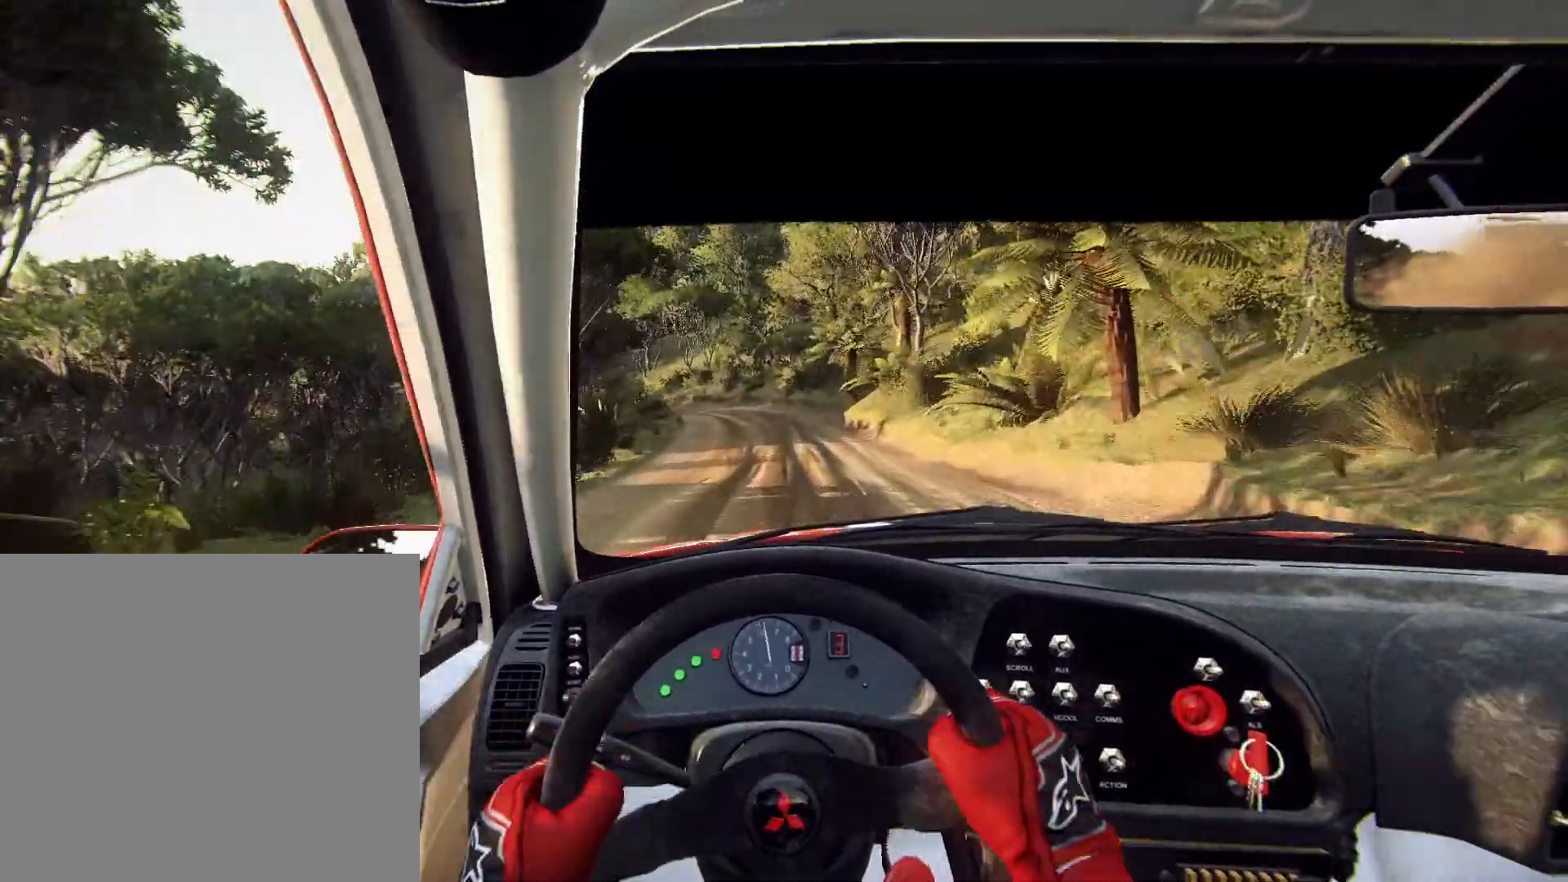
{"buttons": [], "left_stick": "center", "right_stick": "center", "events": [[100, "left_stick", "center"], [300, "left_stick", "left"], [400, "left_stick", "right"], [467, "left_stick", "center"]]}
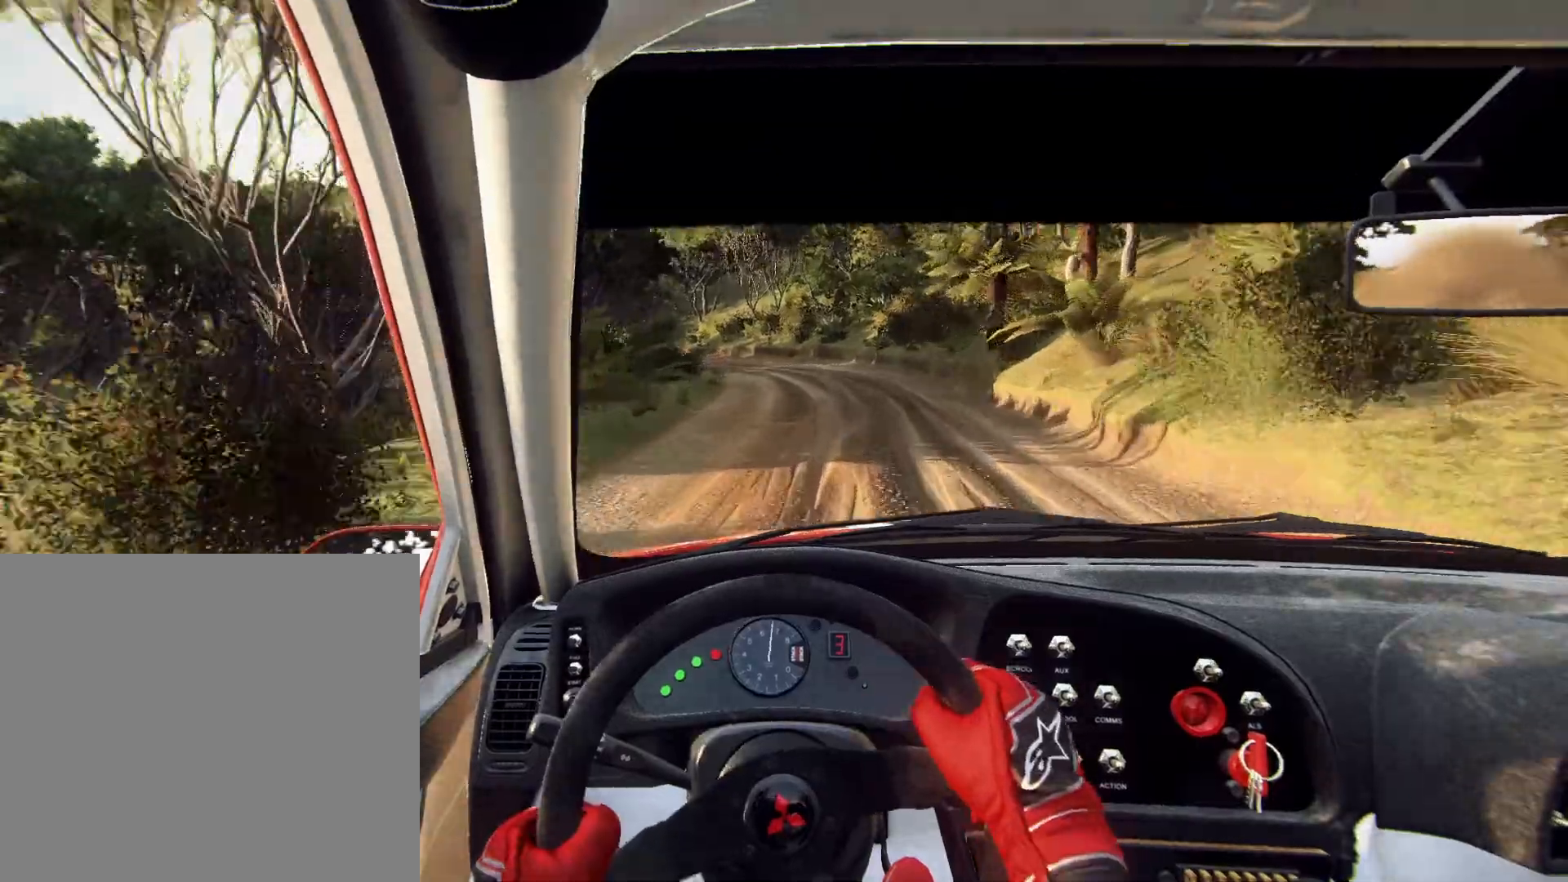
{"buttons": ["L2"], "left_stick": "left", "right_stick": "center", "events": [[100, "left_stick", "right"], [167, "L2", "down"], [200, "left_stick", "center"], [400, "left_stick", "left"]]}
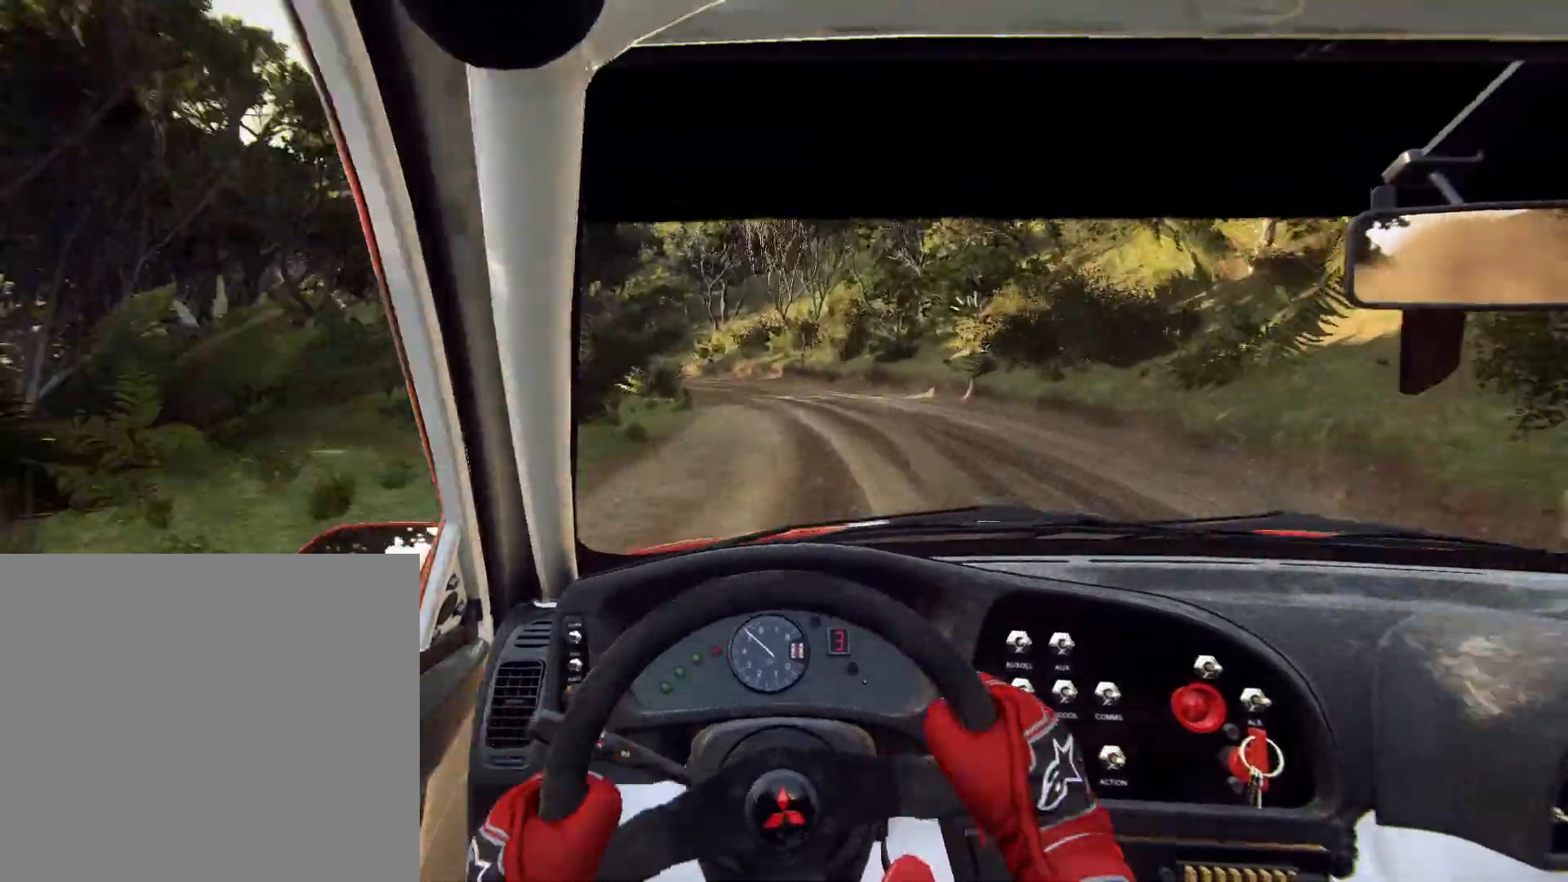
{"buttons": ["L2"], "left_stick": "left", "right_stick": "center", "events": [[33, "L1", "down"], [200, "L1", "up"]]}
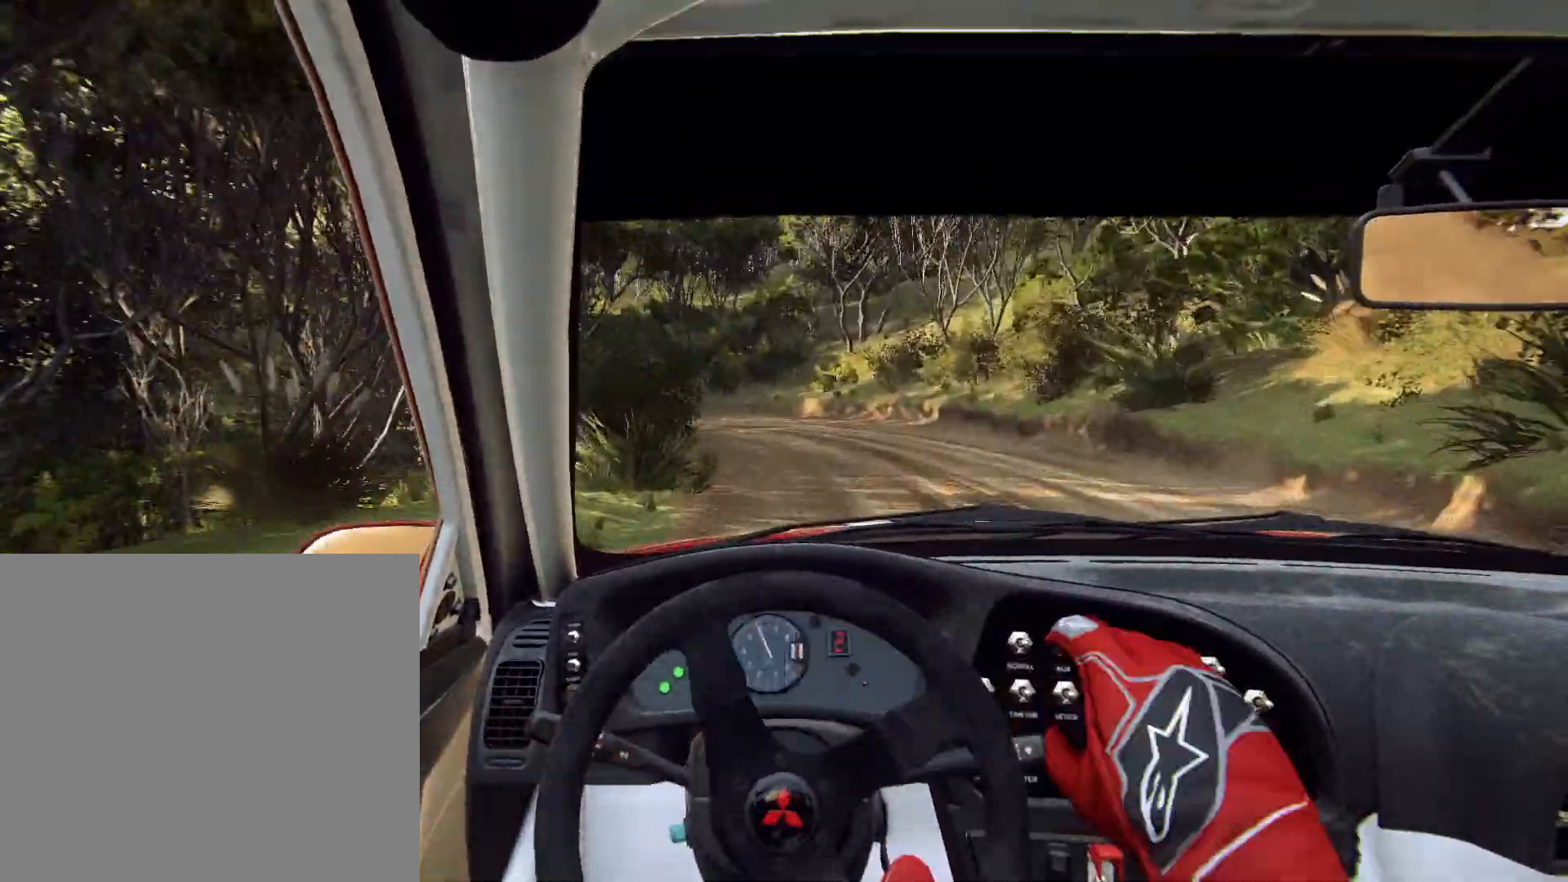
{"buttons": ["L2"], "left_stick": "right", "right_stick": "center", "events": [[133, "L2", "up"], [133, "left_stick", "center"], [300, "L2", "down"], [367, "left_stick", "right"]]}
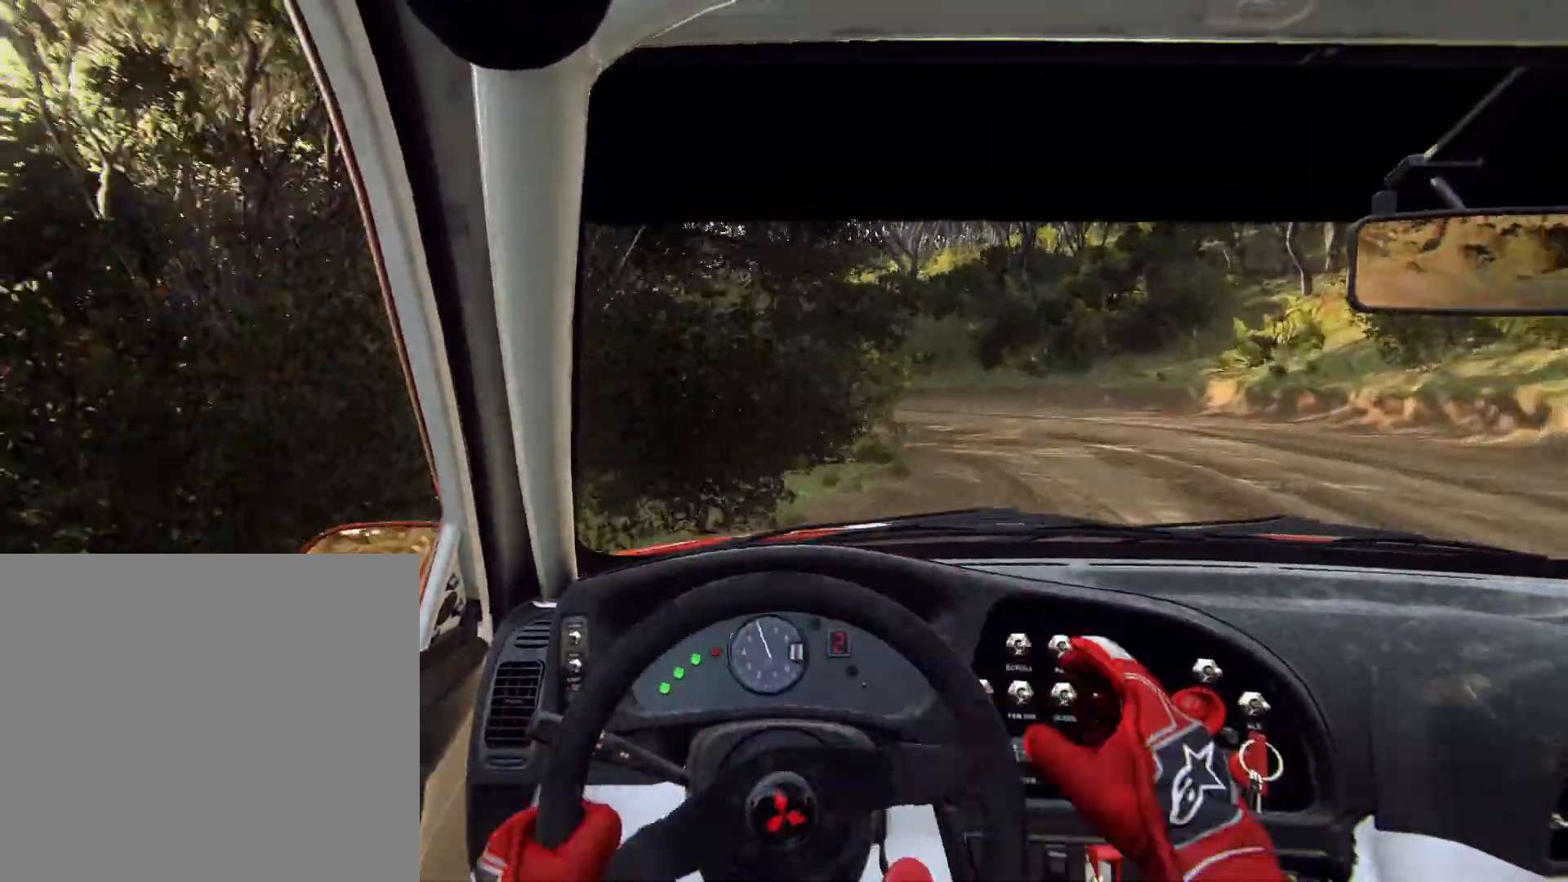
{"buttons": ["L2", "R2"], "left_stick": "down-left", "right_stick": "center", "events": [[33, "left_stick", "down-left"], [200, "R2", "down"]]}
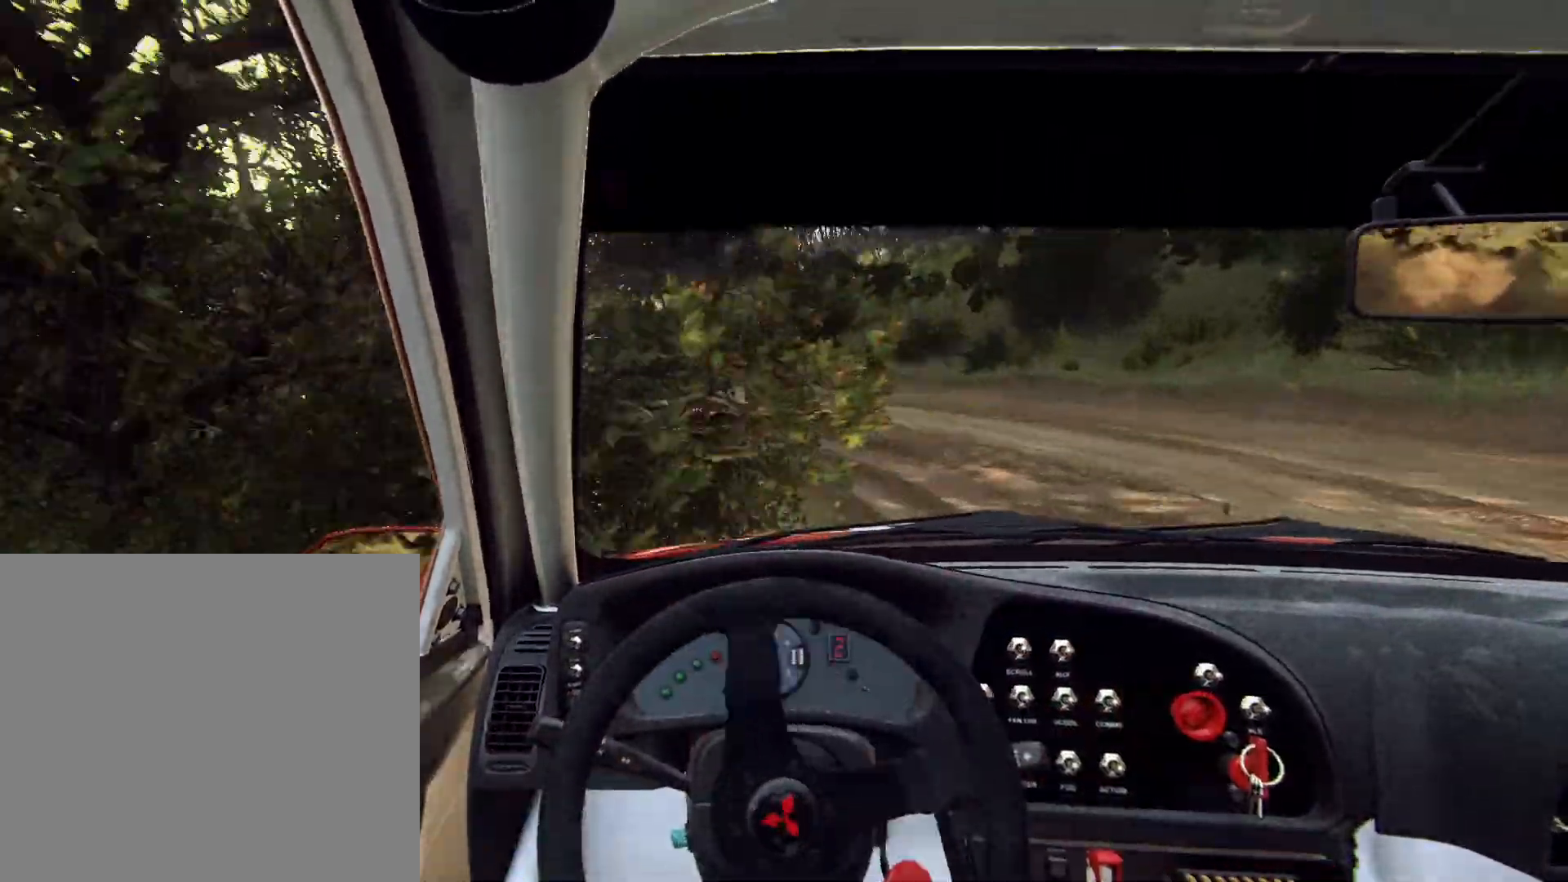
{"buttons": [], "left_stick": "down", "right_stick": "center", "events": [[267, "L2", "up"], [500, "R2", "up"], [500, "left_stick", "down"]]}
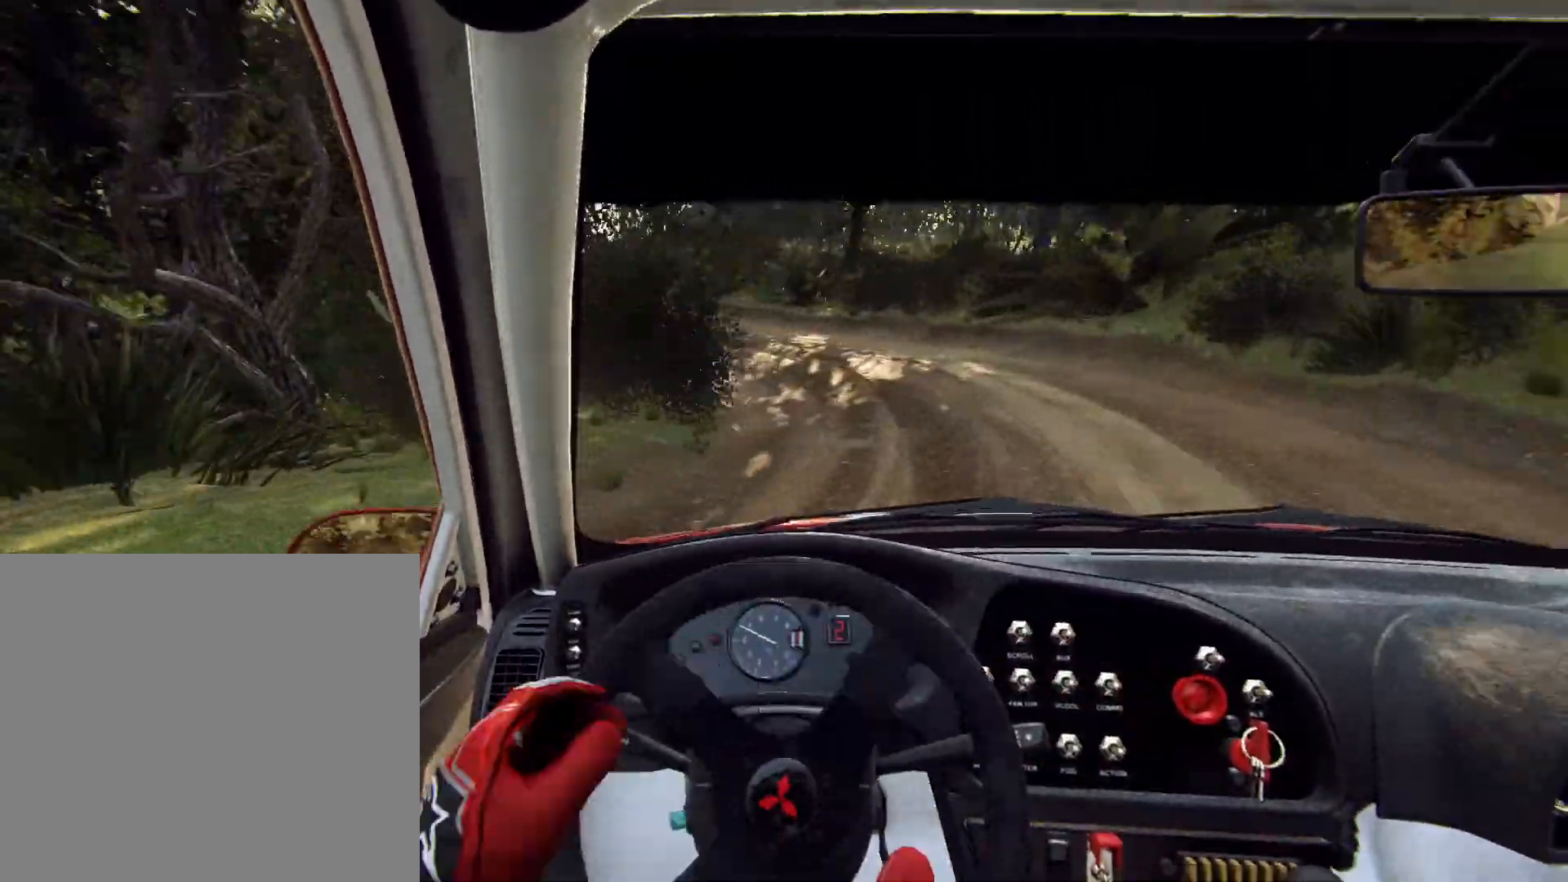
{"buttons": [], "left_stick": "right", "right_stick": "down", "events": [[67, "left_stick", "center"], [100, "right_stick", "down"], [200, "left_stick", "right"], [267, "right_stick", "center"], [467, "right_stick", "down"]]}
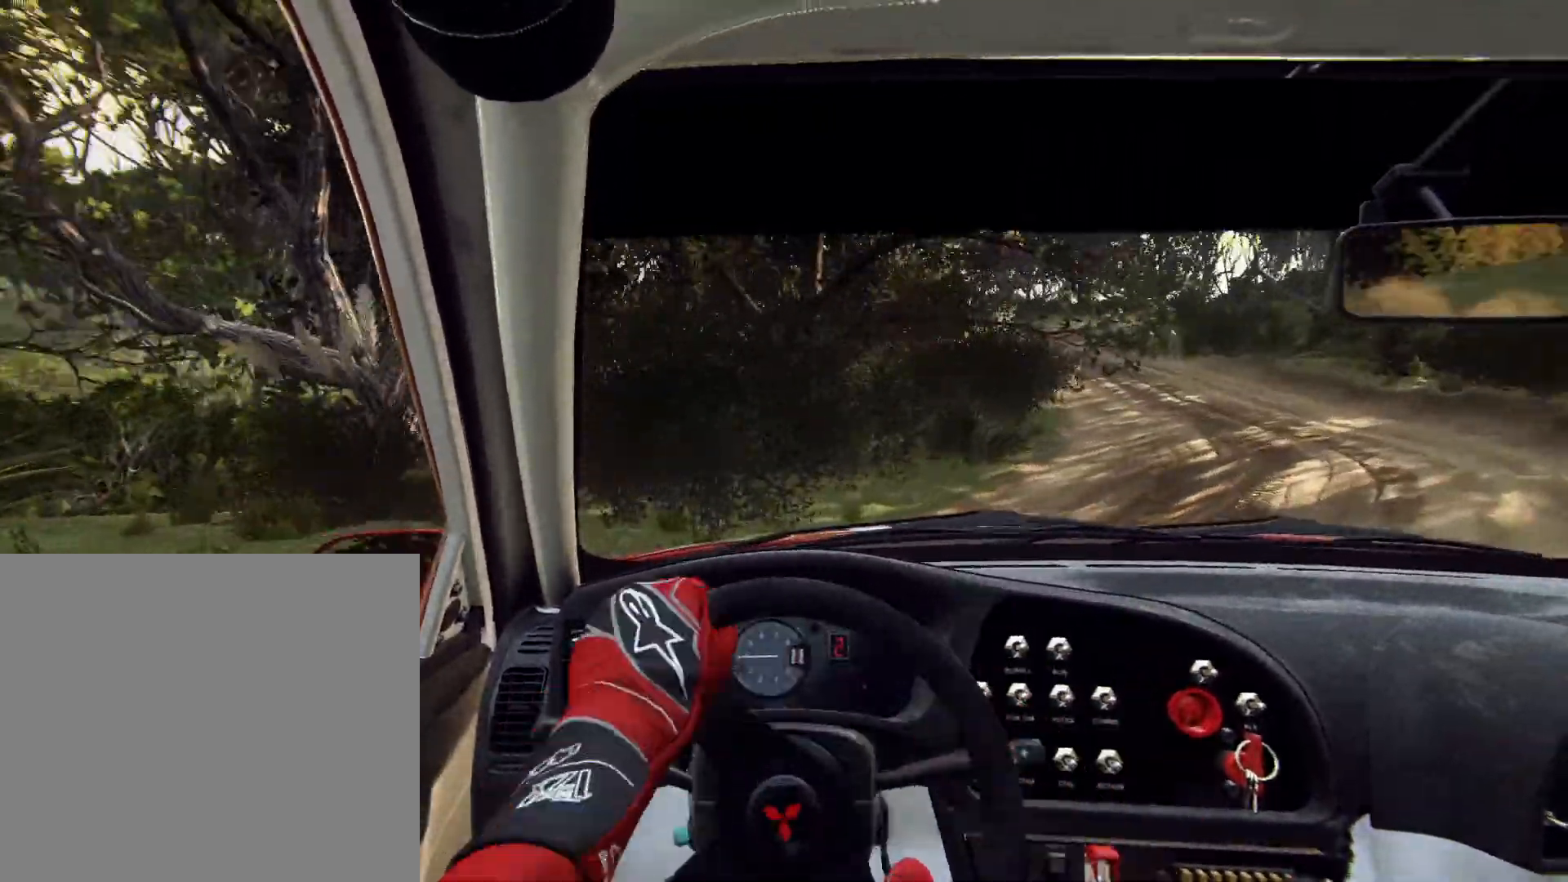
{"buttons": [], "left_stick": "left", "right_stick": "center", "events": [[133, "L1", "down"], [200, "L1", "up"], [300, "right_stick", "center"], [367, "left_stick", "center"], [433, "left_stick", "left"]]}
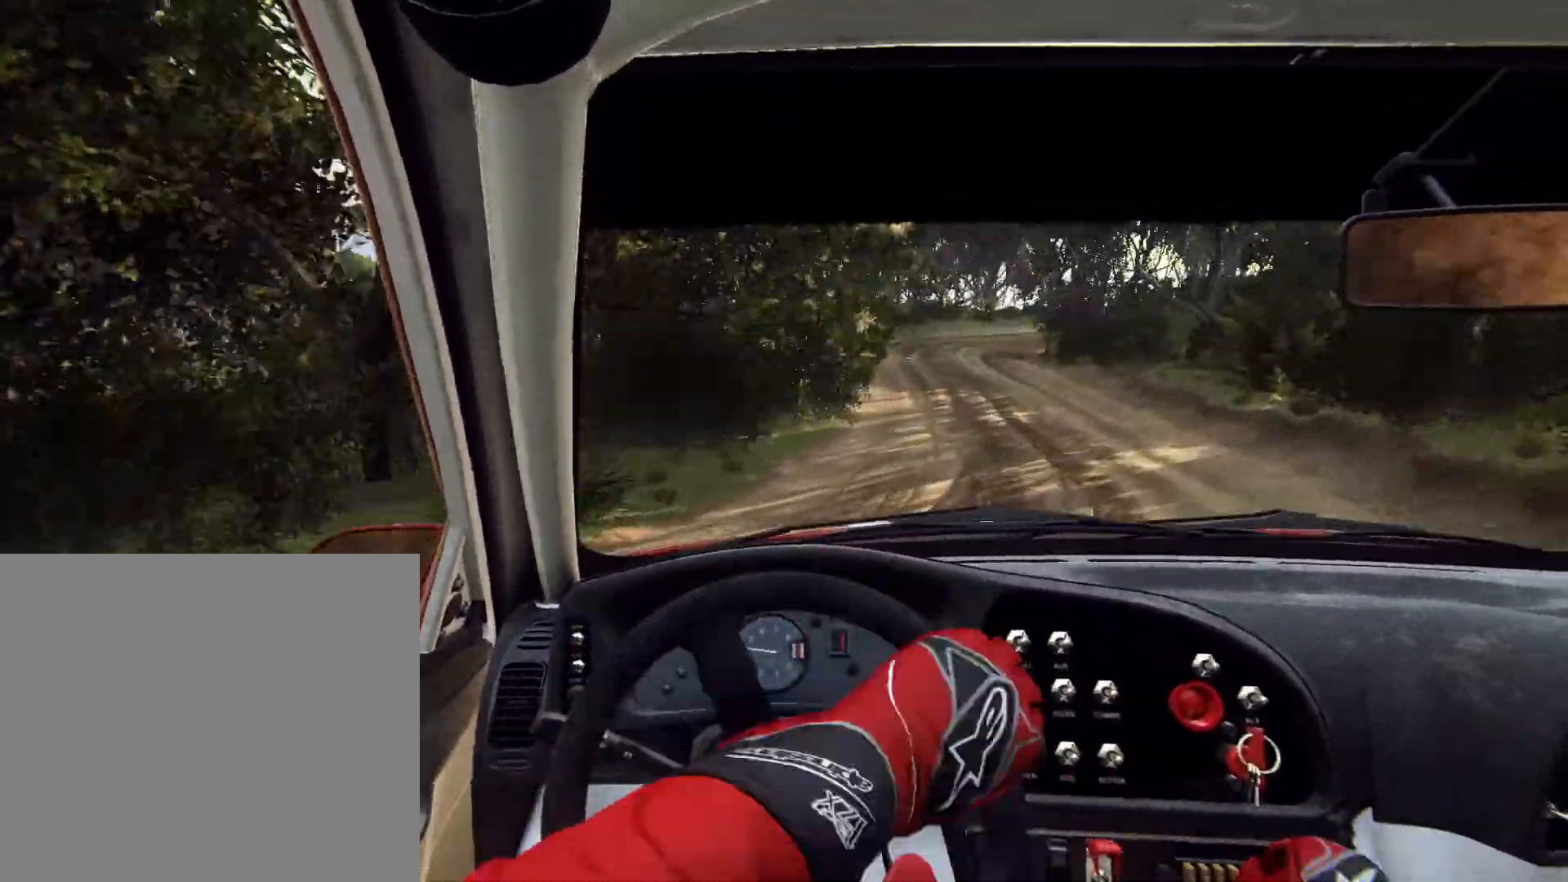
{"buttons": [], "left_stick": "left", "right_stick": "center", "events": [[133, "left_stick", "center"], [367, "left_stick", "left"]]}
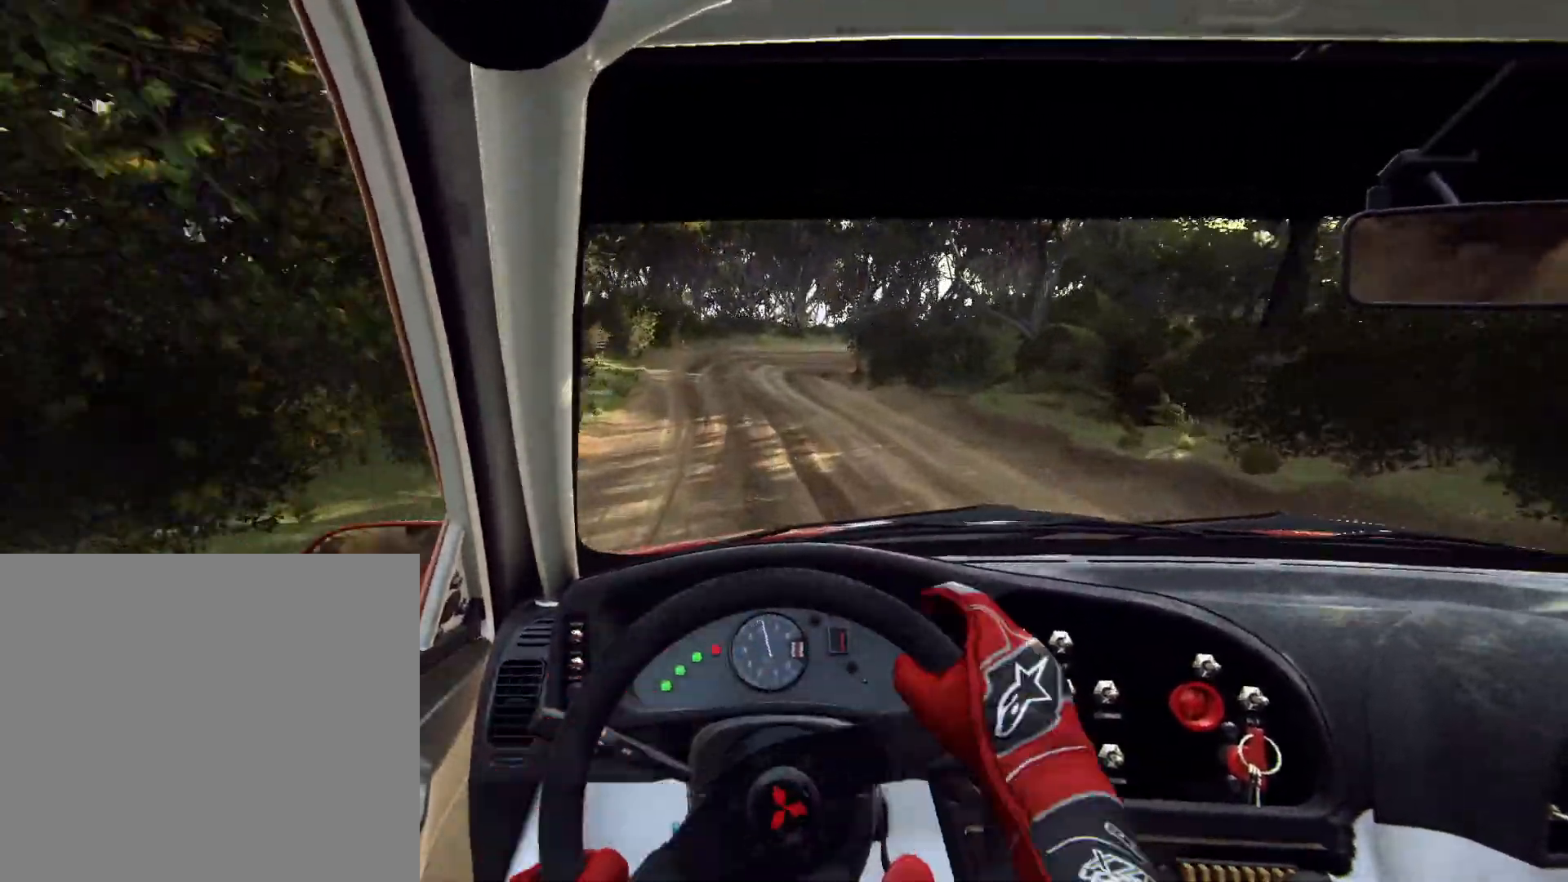
{"buttons": [], "left_stick": "right", "right_stick": "center", "events": [[167, "left_stick", "center"], [233, "R1", "down"], [333, "R1", "up"], [367, "left_stick", "right"]]}